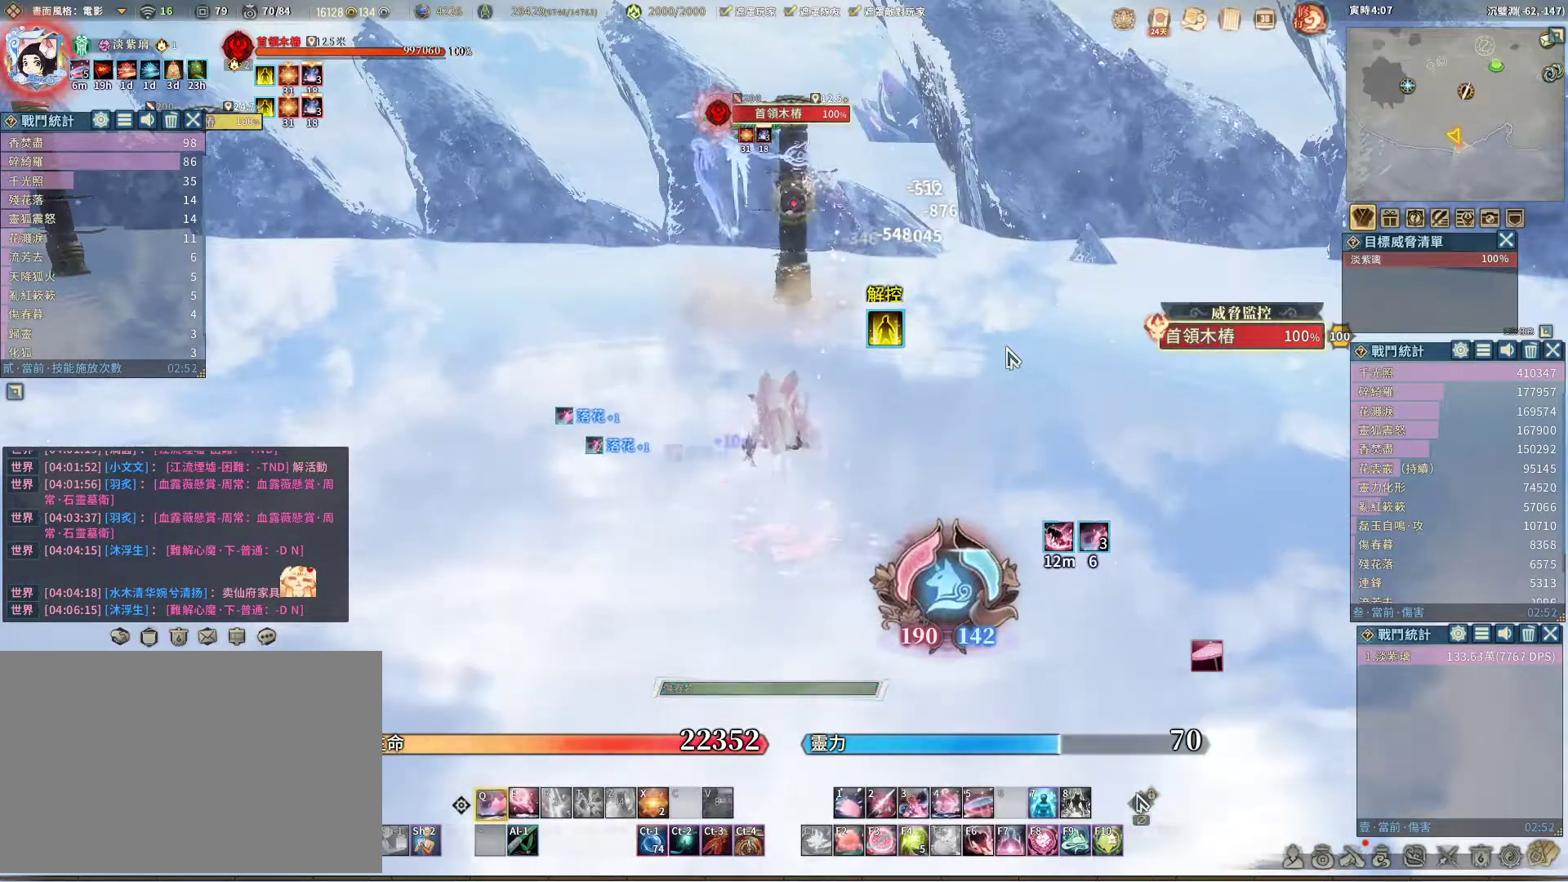
Gameplay with keyboard and mouse; each line is a JSON object with the keys and mouse buttons held at the frame after it. "events" lists presses ("down") and releases ("up") of "1", "2", "3", "4", "5", "a", "alt", "c", "caps_lock", "ctrl", "d", "e", "f", "g", "q", "r", "s", "shift", "space", "t", "tab", "v", "w", "x", "z", "mouse_left", "mouse_wheel" and "mouse_right" between this image and that frame as [ms after this image, input, new state], when the widget could be followed in between. "mouse_left", "mouse_wheel", "mouse_right" = the "left", "wheel", "right" buttons of the "mouse" list. No other keys are recorded. "wheel" means that the mouse wheel is clicked or scrolled. Not read: mouse_move.
{"keys": ["q"], "mouse": [], "events": [[350, "q", "up"], [383, "e", "down"], [433, "e", "up"], [483, "q", "down"]]}
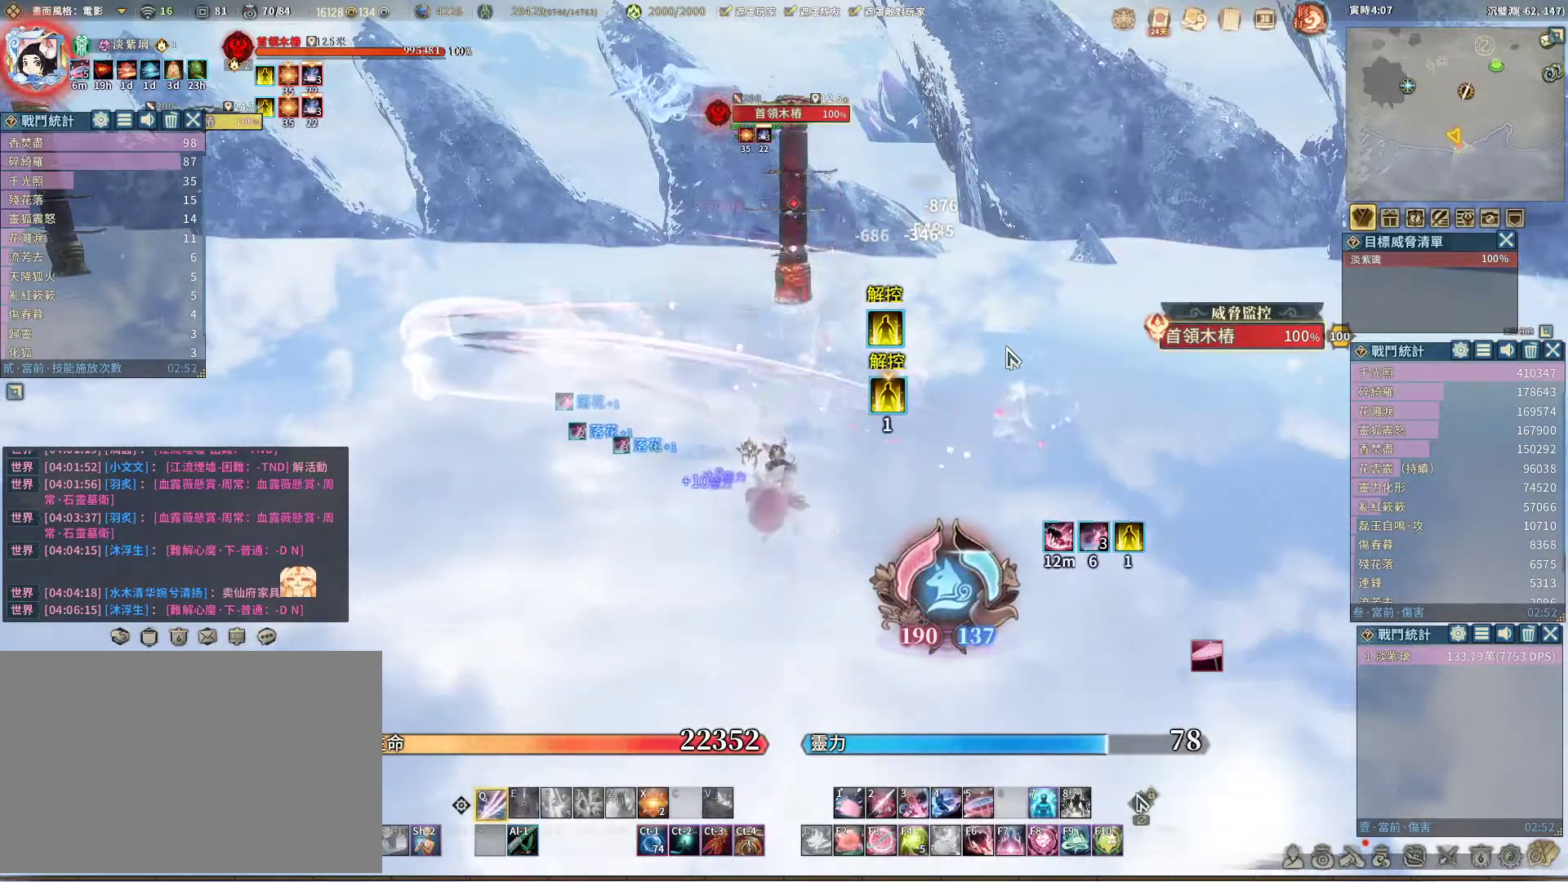
{"keys": ["q"], "mouse": [], "events": []}
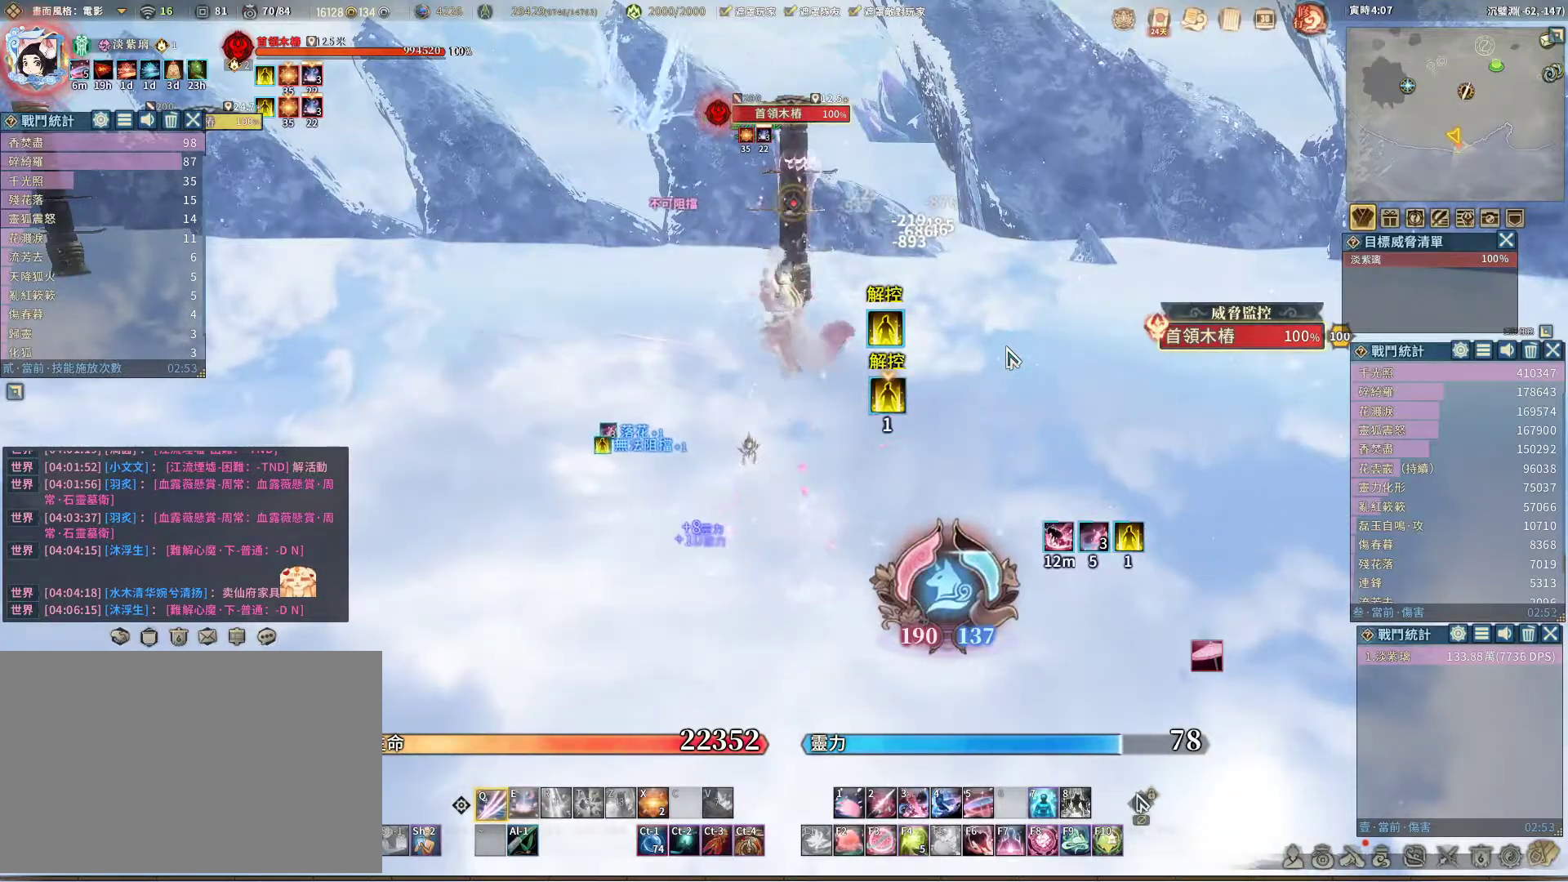
{"keys": ["q"], "mouse": [], "events": [[233, "e", "down"], [233, "q", "up"], [333, "e", "up"], [417, "q", "down"]]}
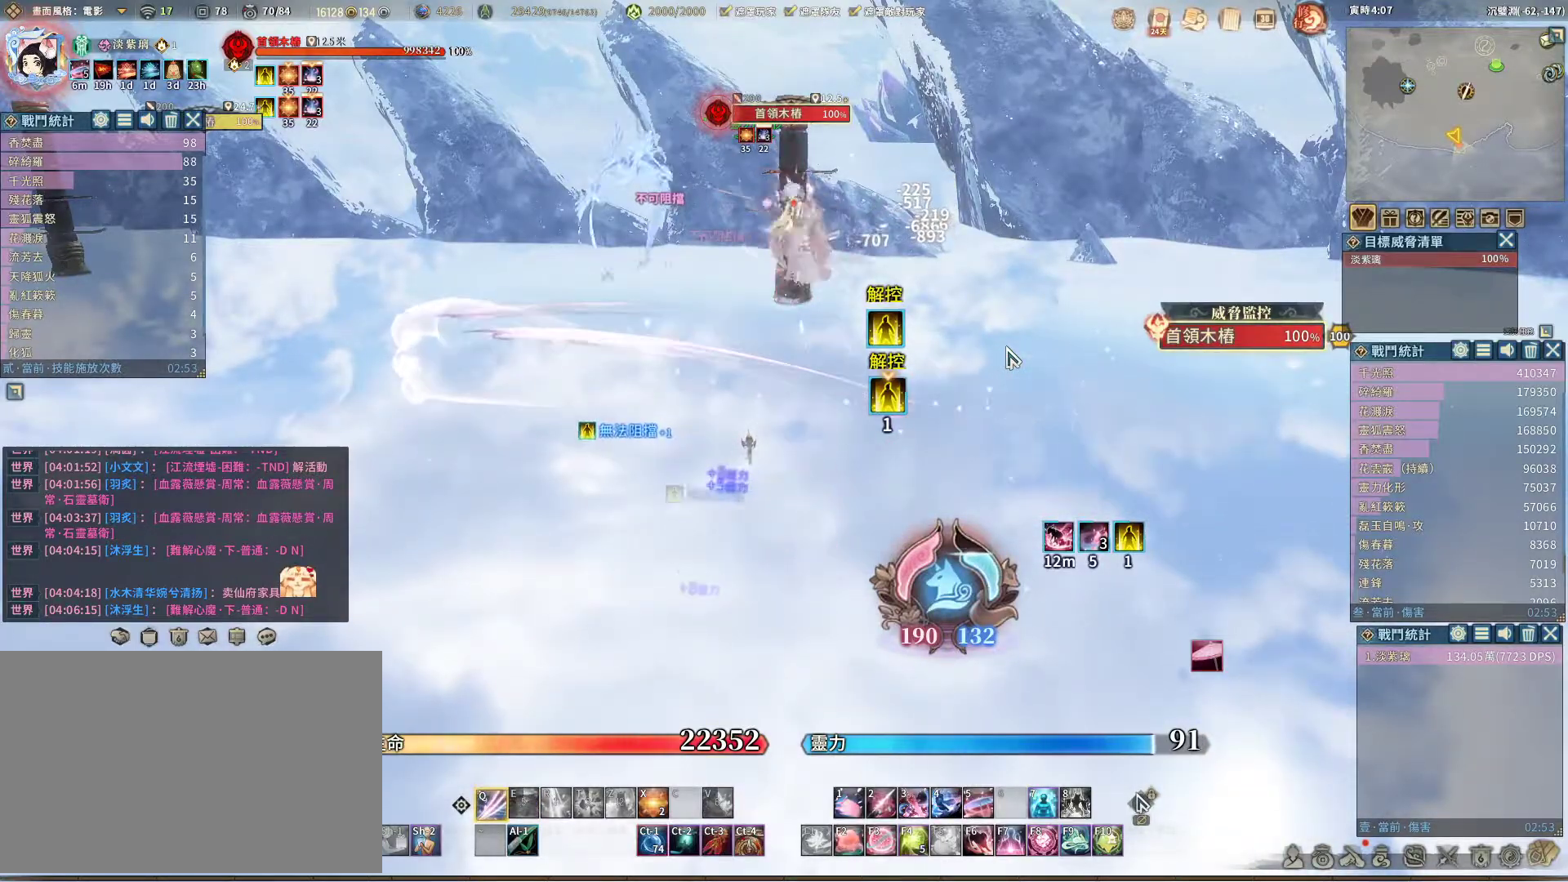
{"keys": [], "mouse": [], "events": [[383, "q", "up"], [433, "r", "down"], [483, "r", "up"]]}
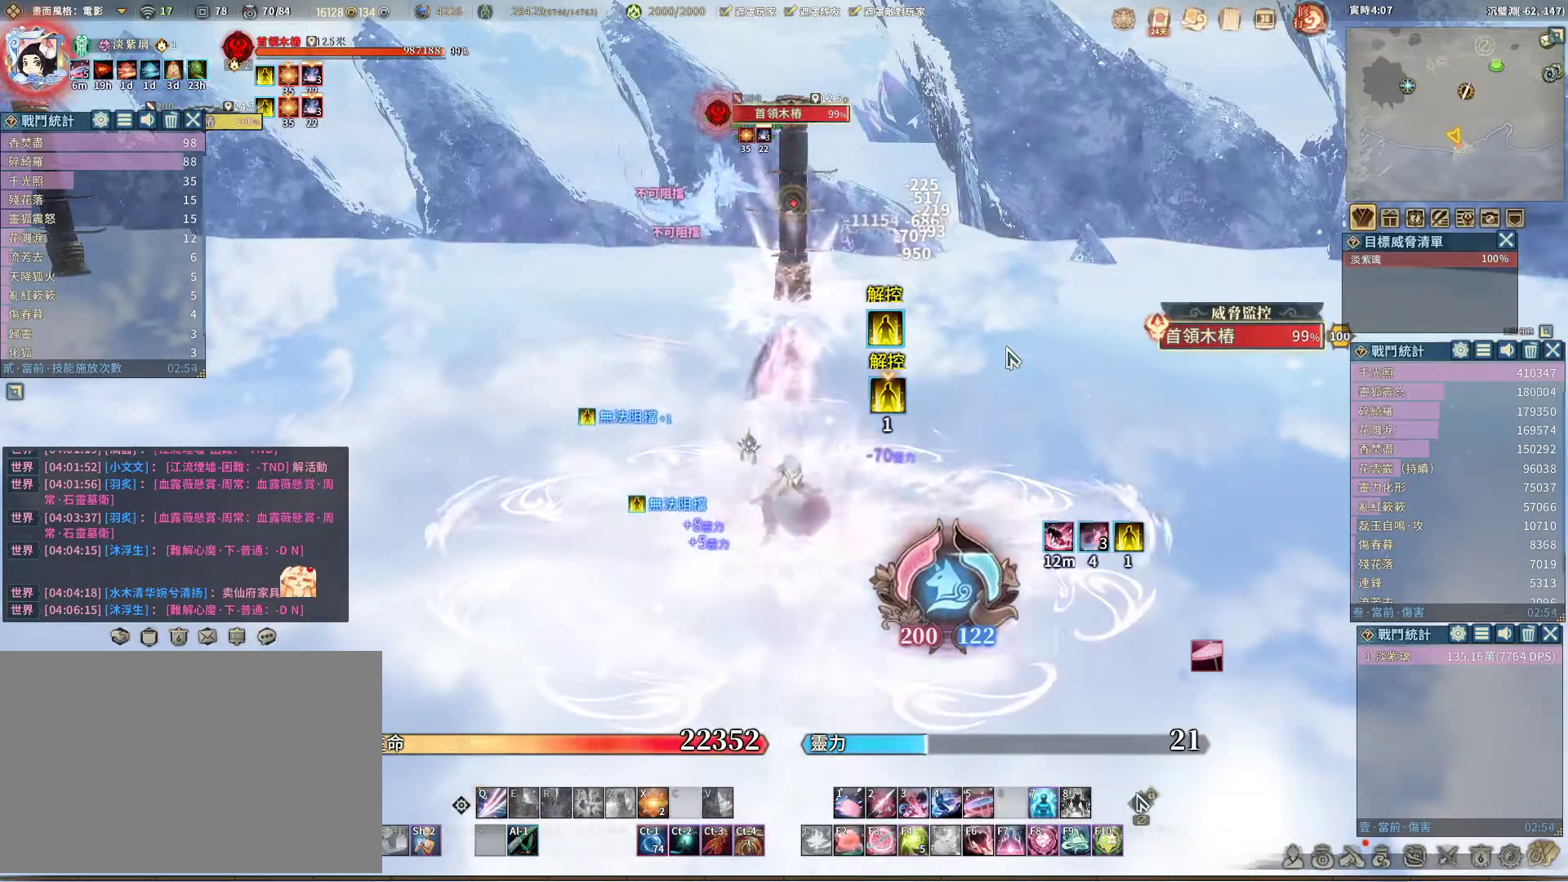
{"keys": ["q"], "mouse": [], "events": [[117, "q", "down"]]}
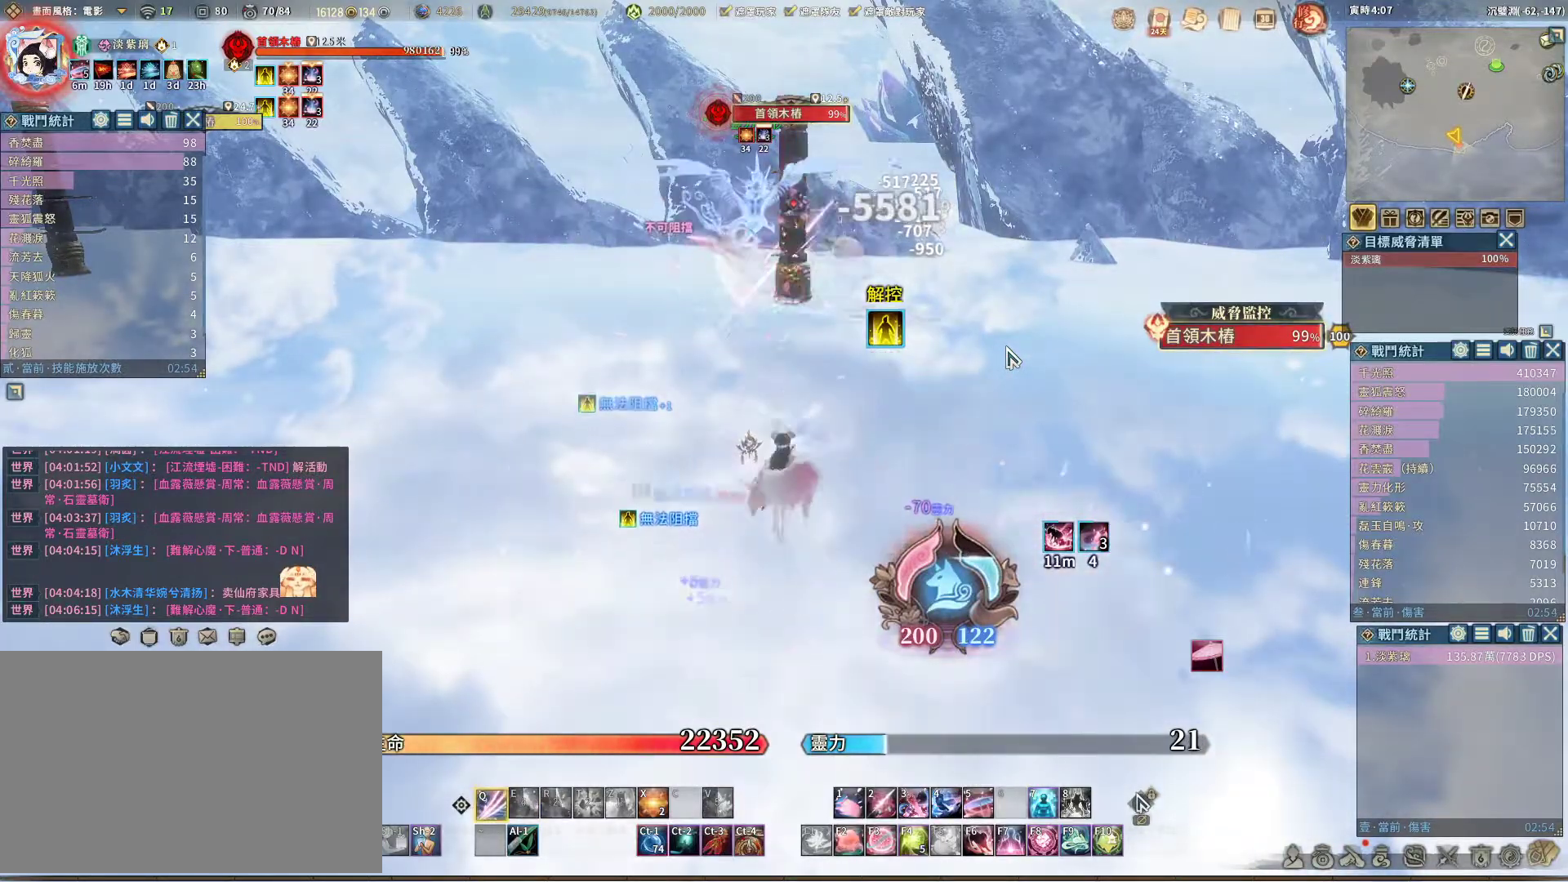
{"keys": ["q"], "mouse": [], "events": []}
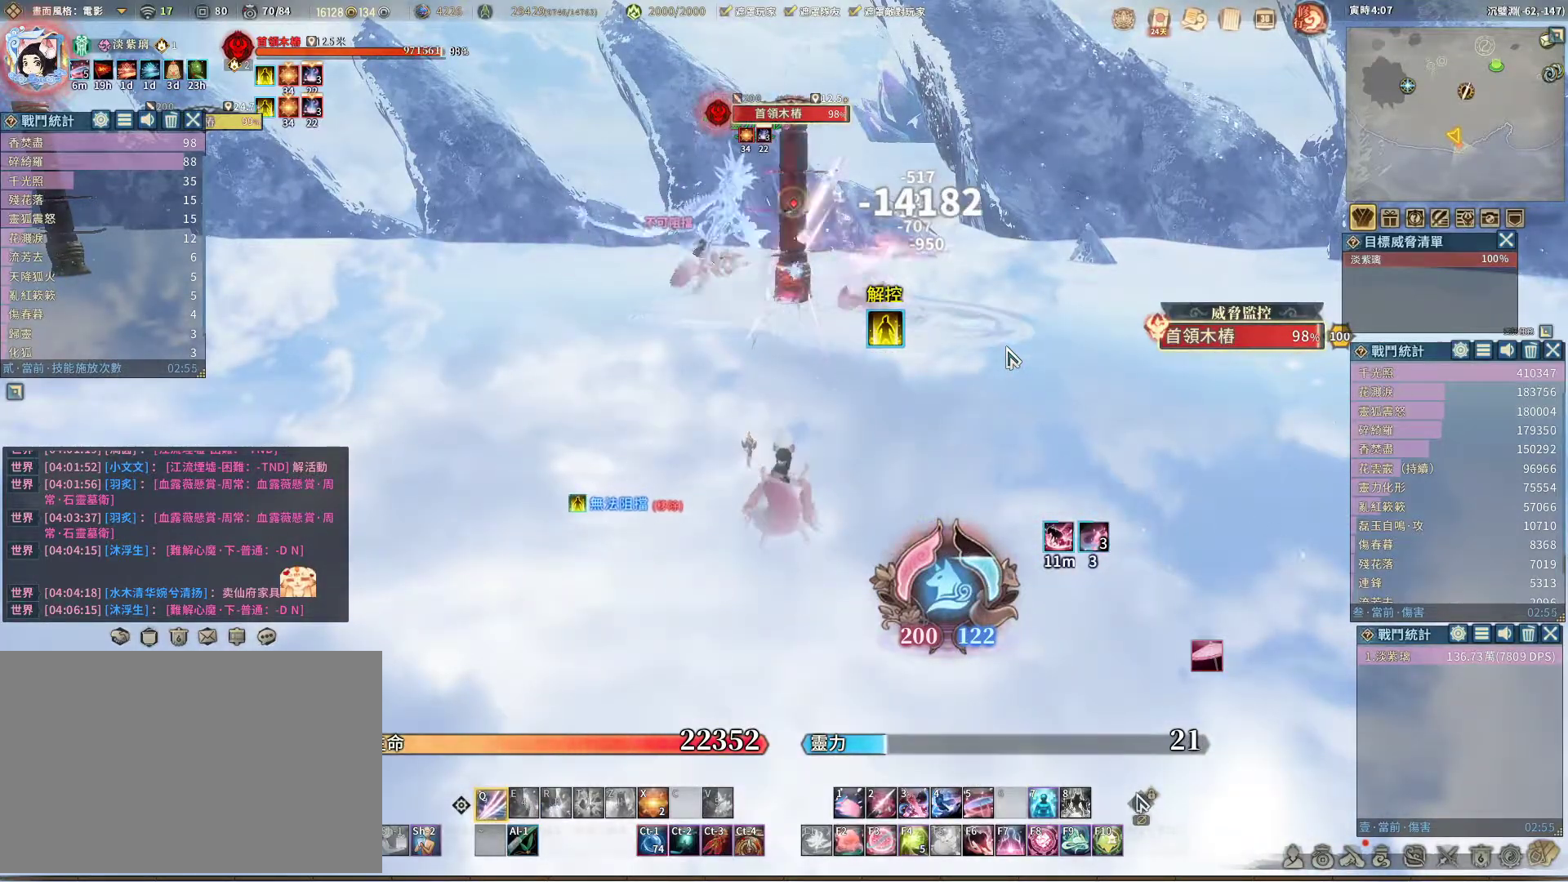
{"keys": ["q"], "mouse": [], "events": []}
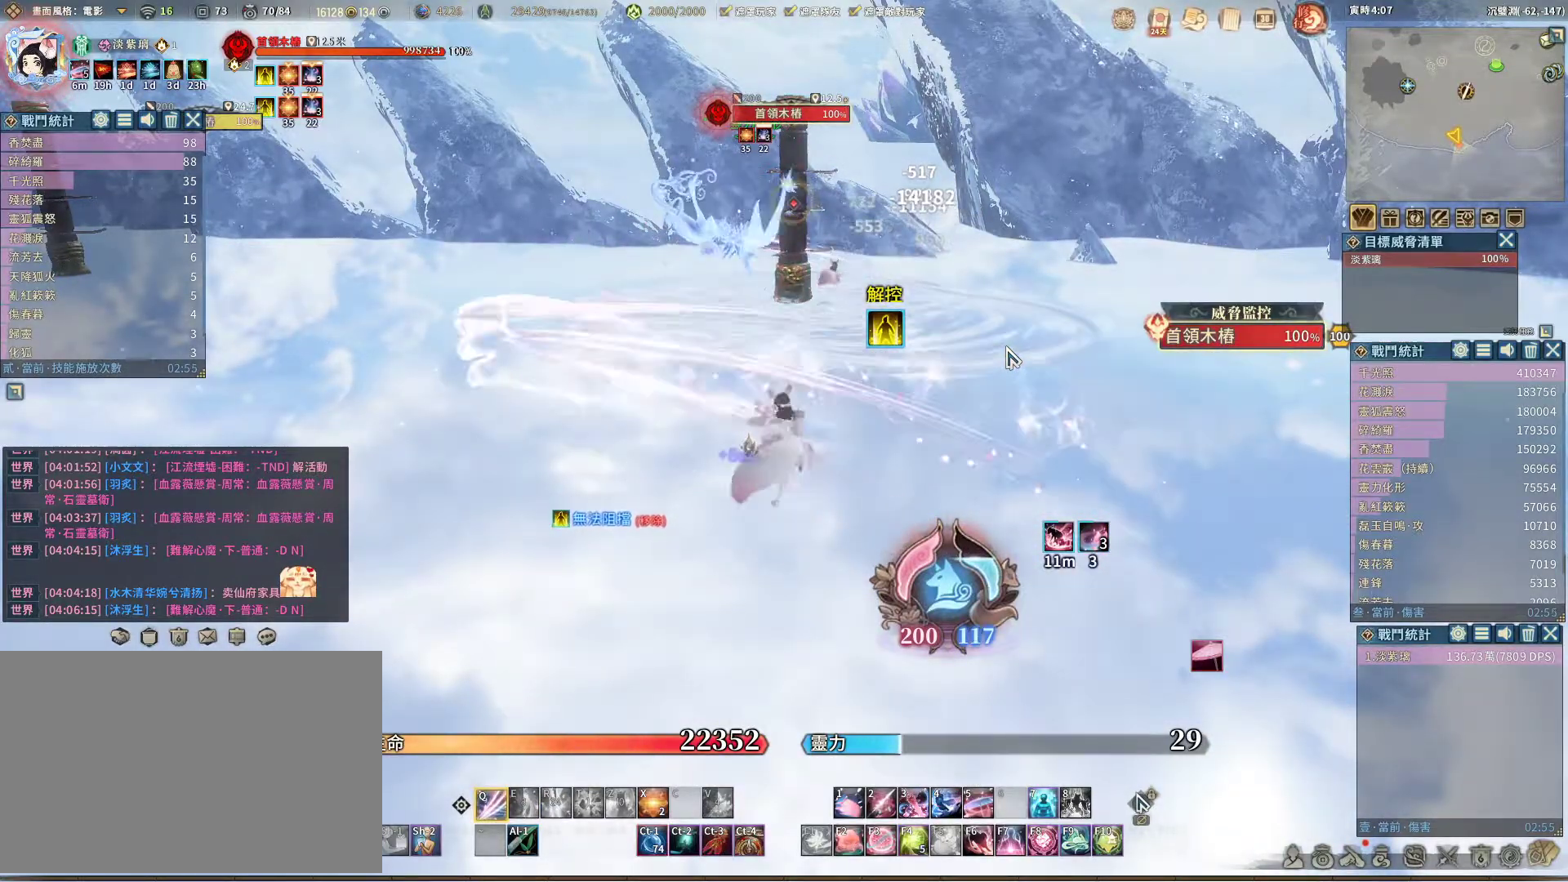
{"keys": ["q"], "mouse": [], "events": []}
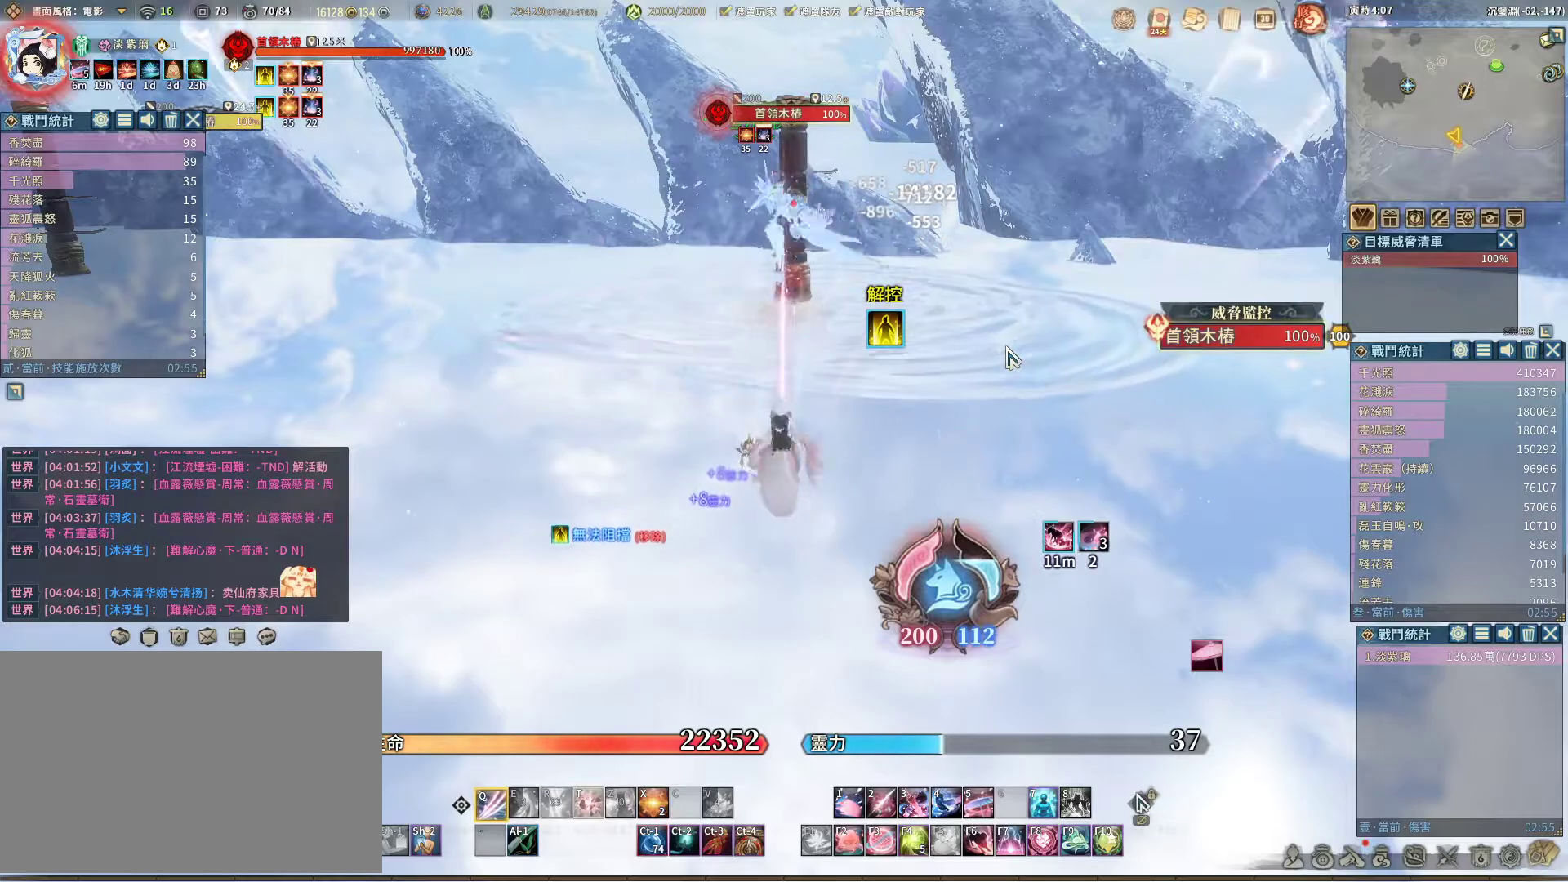
{"keys": ["q"], "mouse": [], "events": [[183, "q", "up"], [283, "space", "down"], [333, "space", "up"], [367, "q", "down"]]}
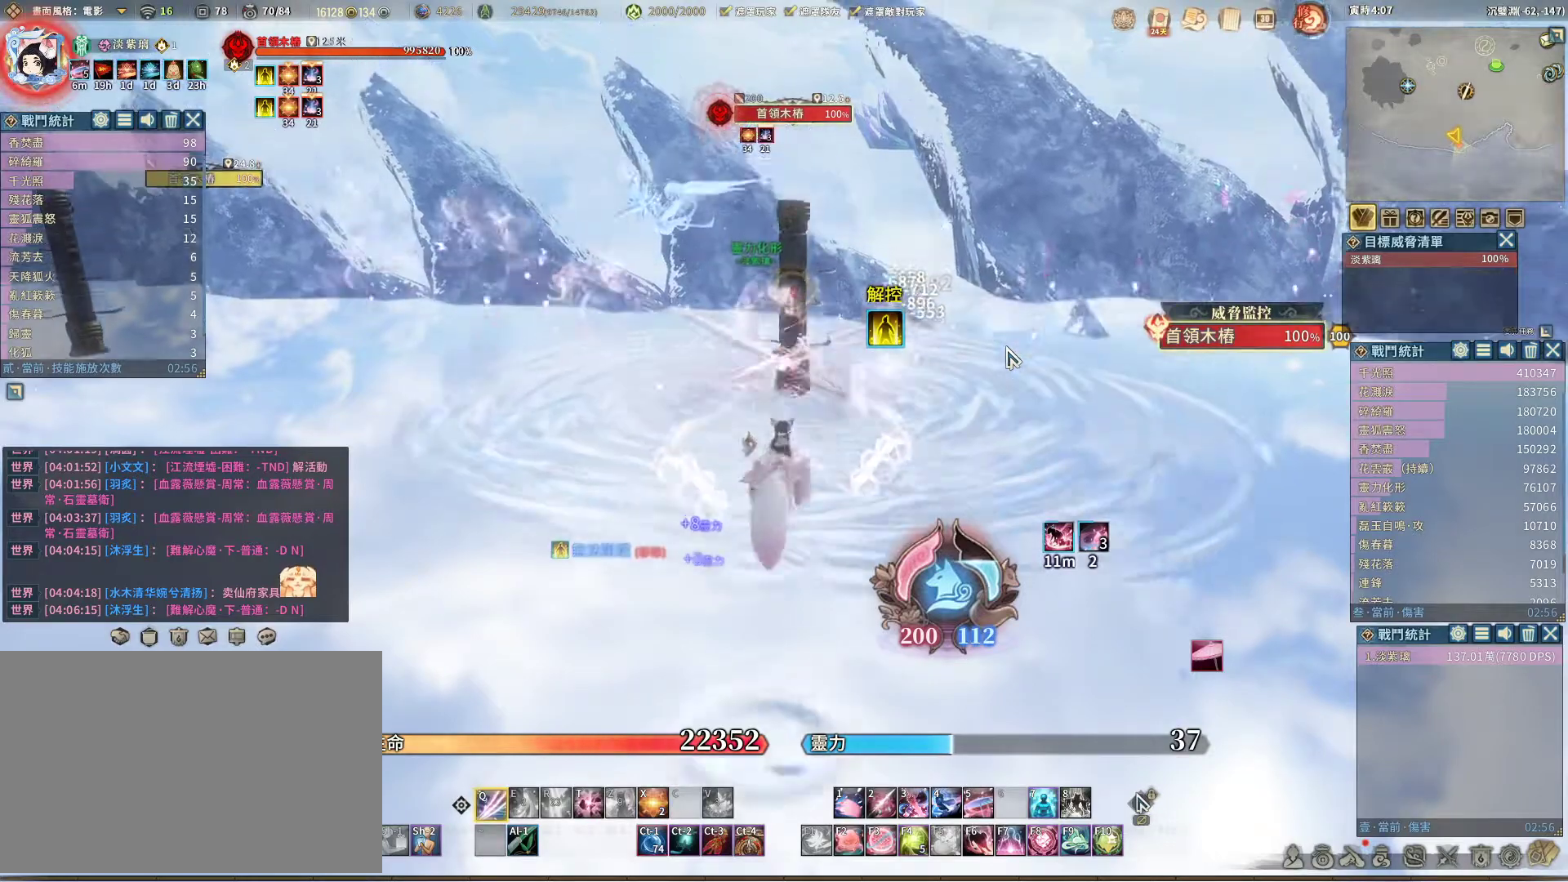
{"keys": ["q"], "mouse": [], "events": []}
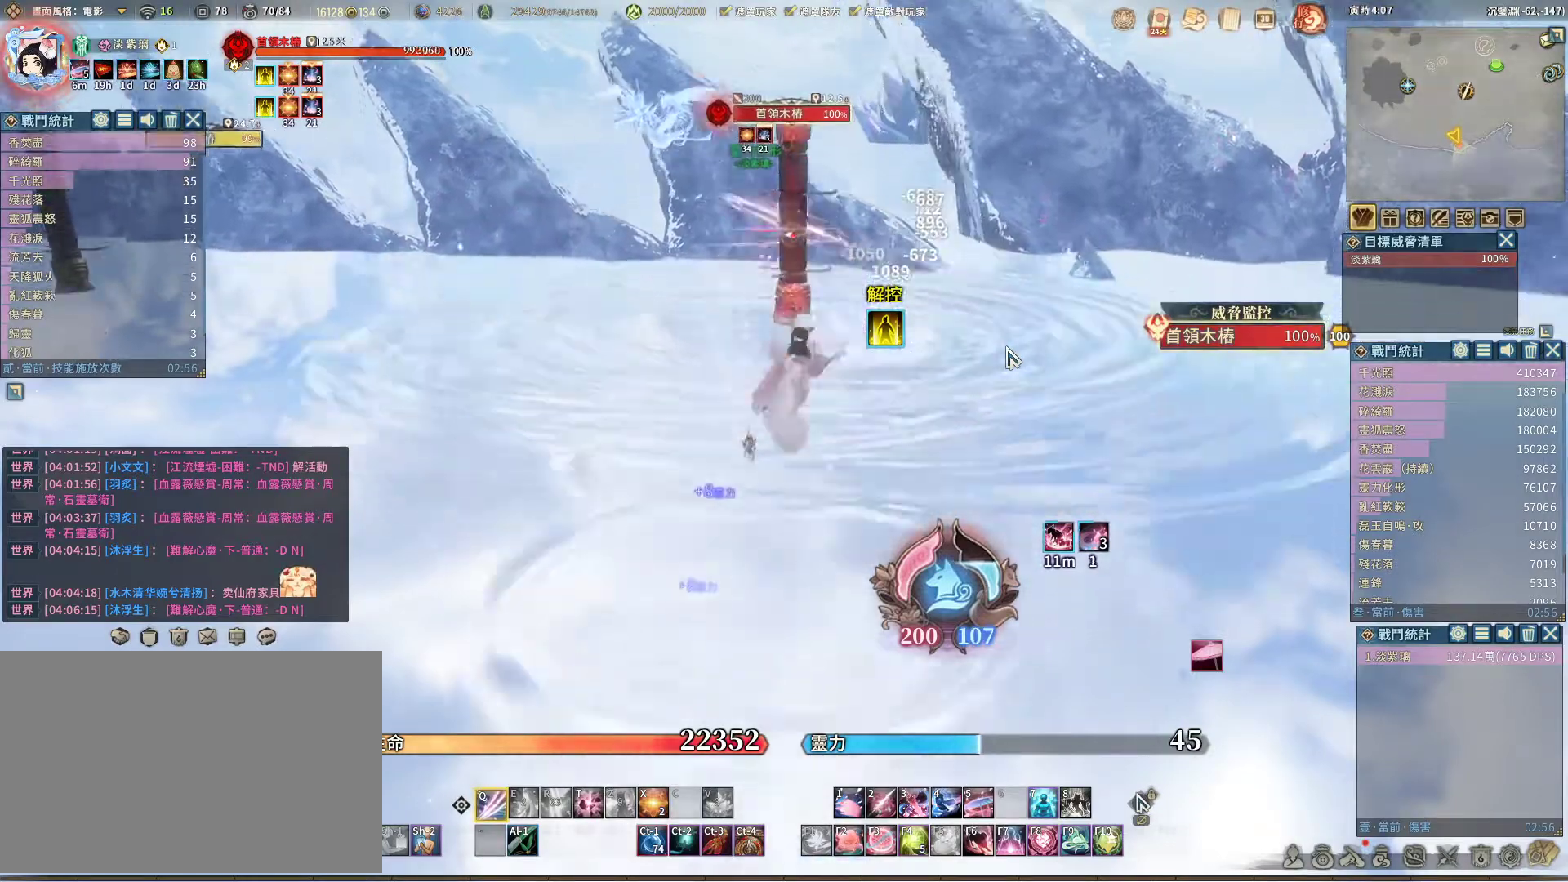
{"keys": [], "mouse": [], "events": [[167, "q", "up"], [217, "t", "down"], [267, "t", "up"]]}
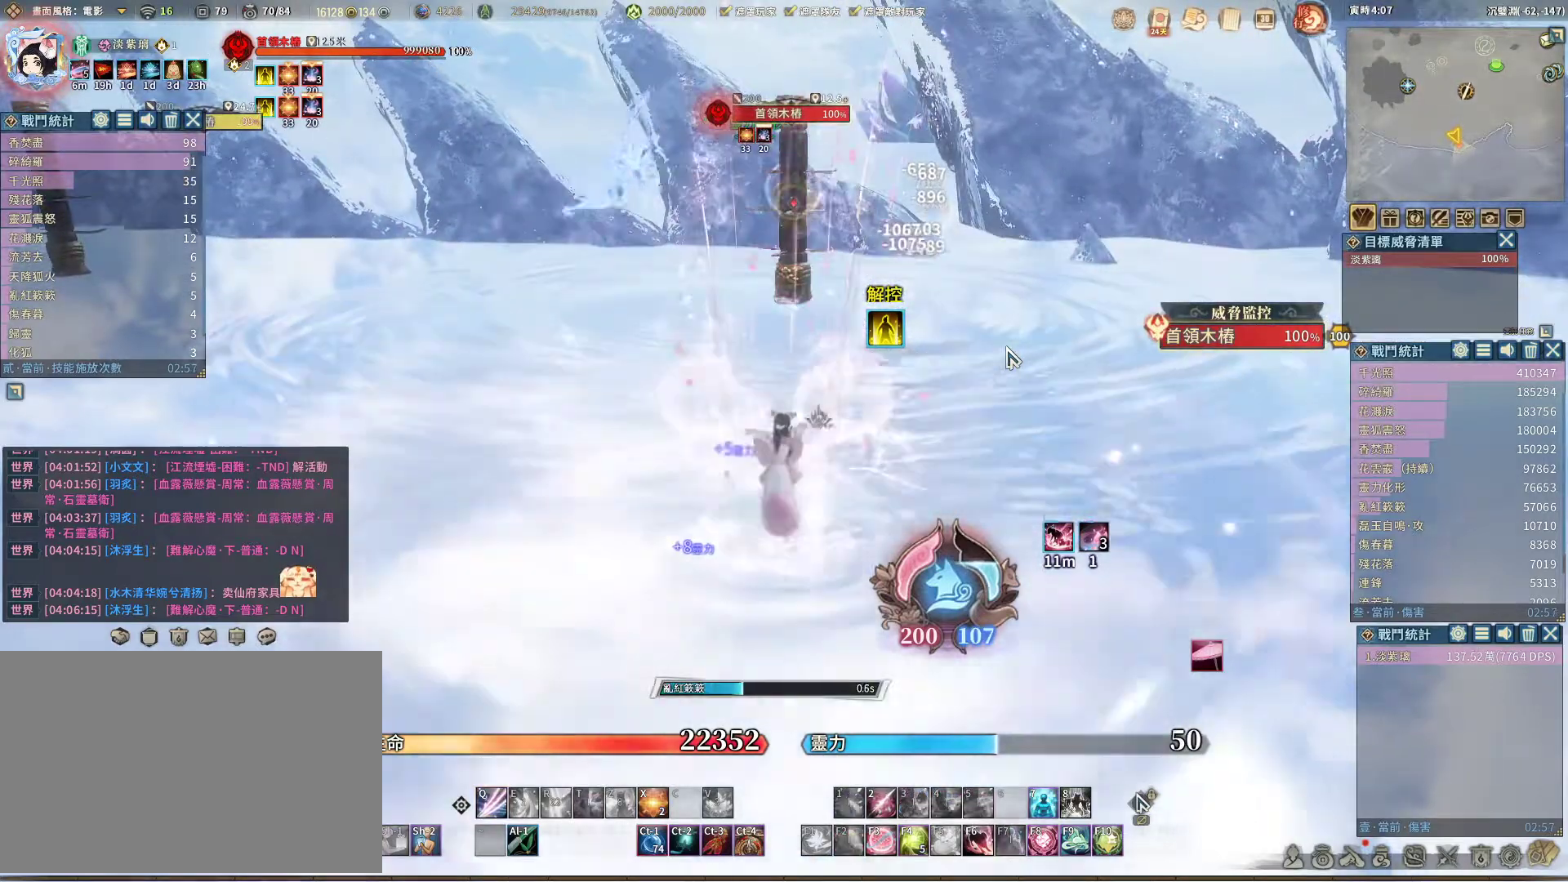
{"keys": [], "mouse": [], "events": []}
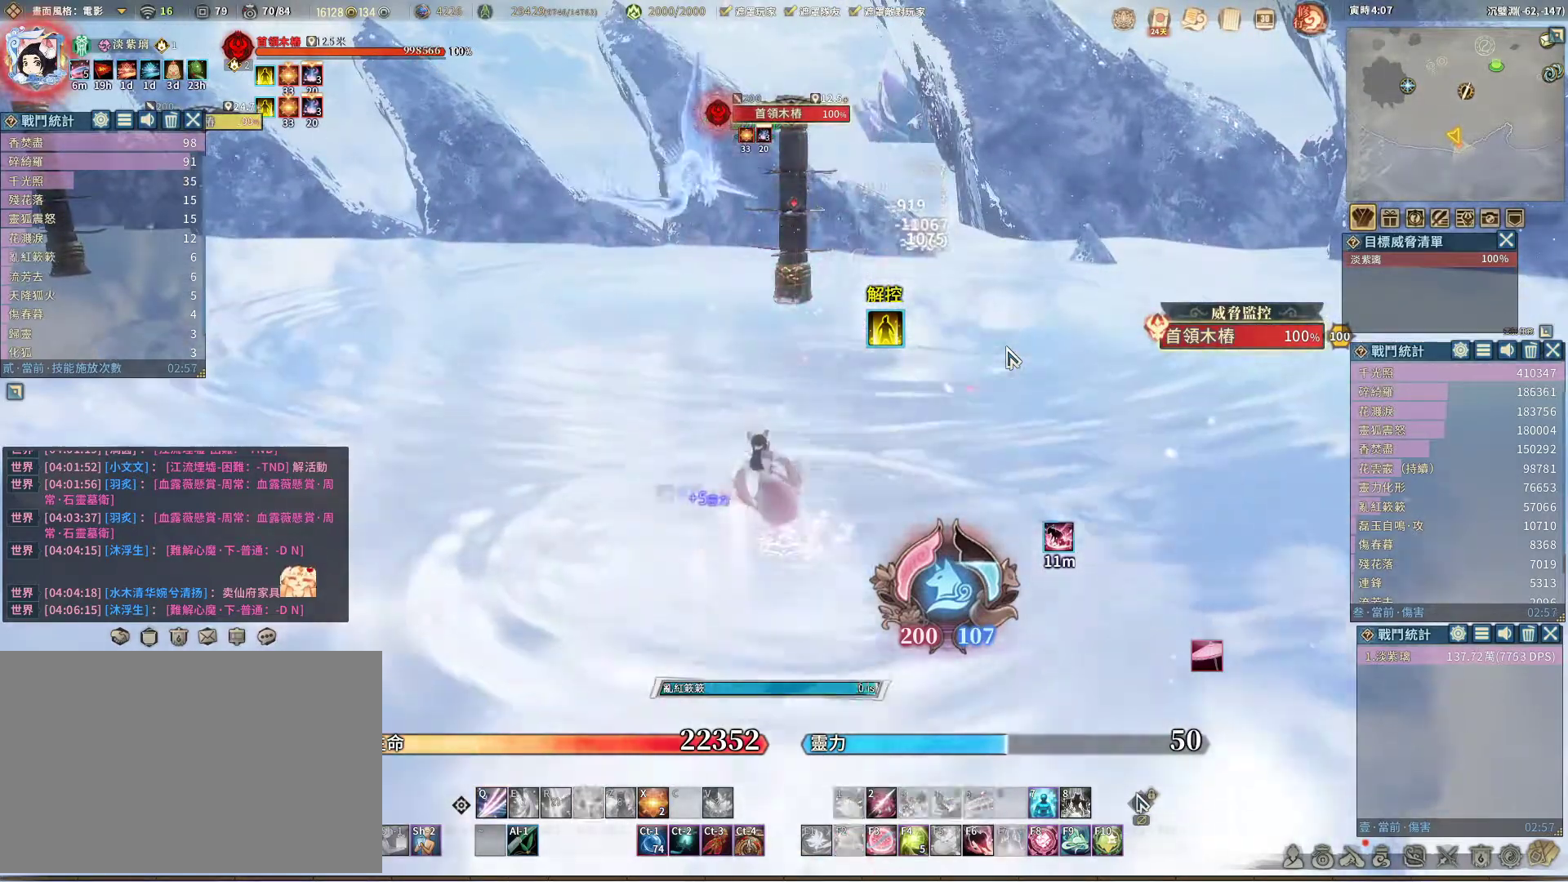
{"keys": ["q"], "mouse": [], "events": [[150, "space", "down"], [200, "q", "down"], [200, "space", "up"], [300, "q", "up"], [350, "q", "down"]]}
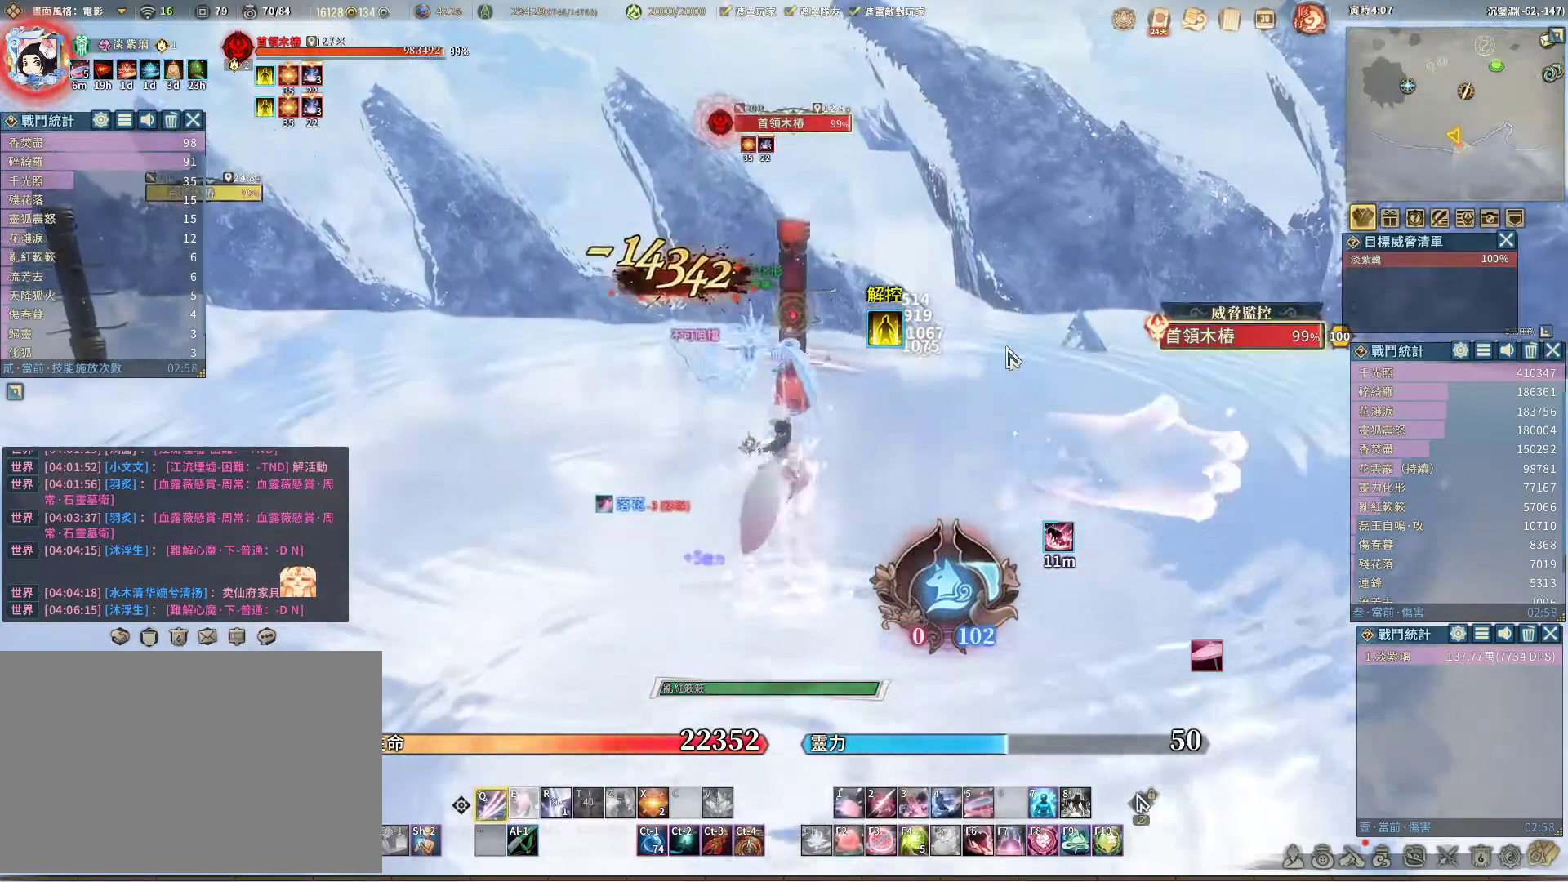
{"keys": ["q"], "mouse": [], "events": []}
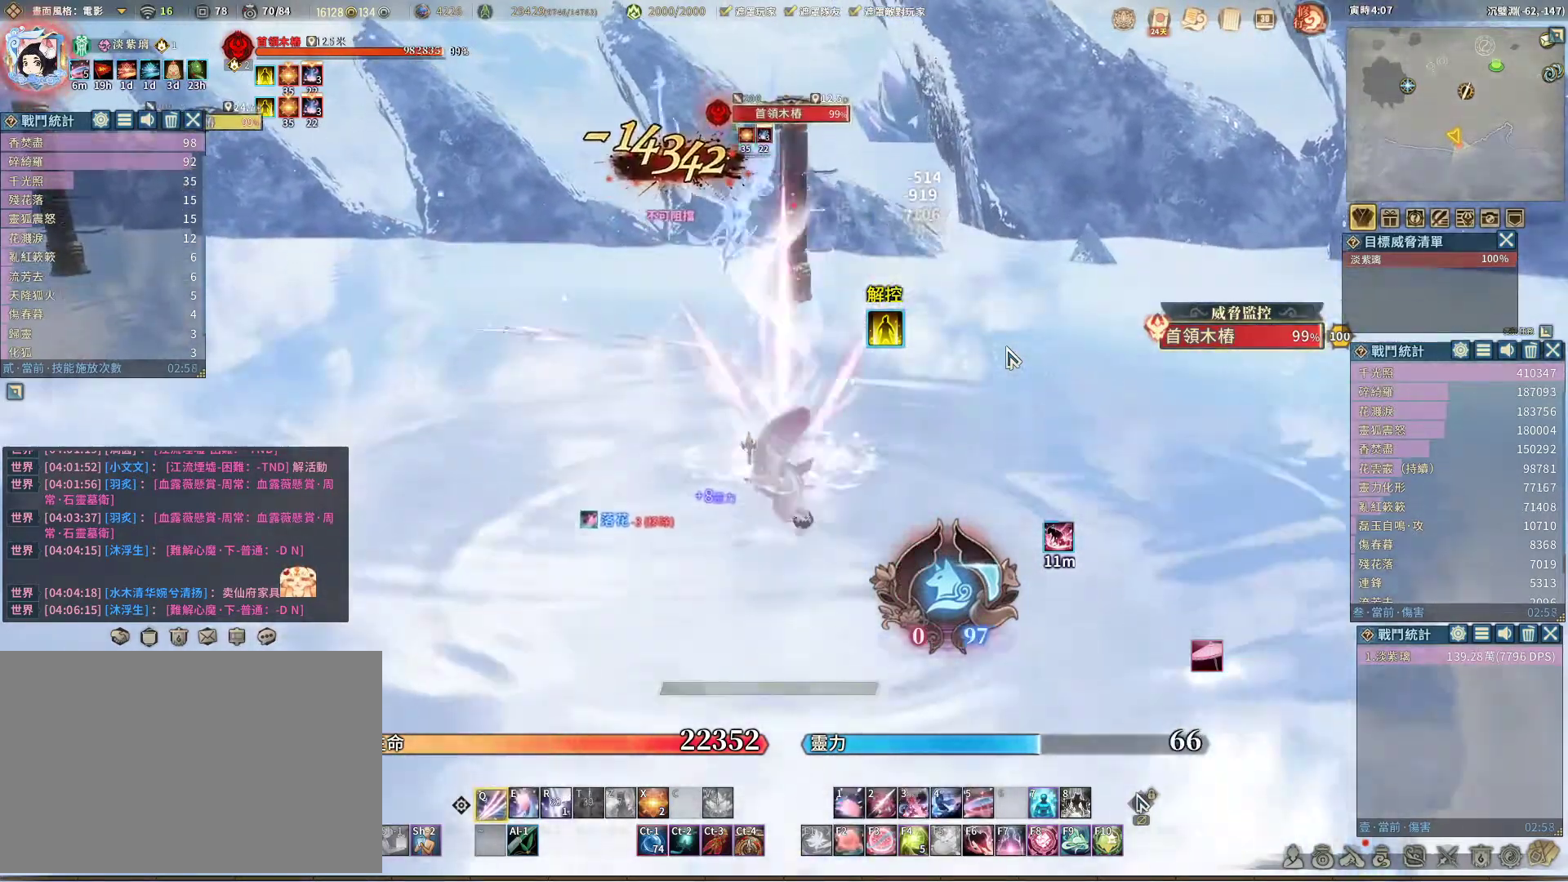
{"keys": ["q"], "mouse": [], "events": [[233, "q", "up"], [333, "space", "down"], [367, "space", "up"], [417, "q", "down"]]}
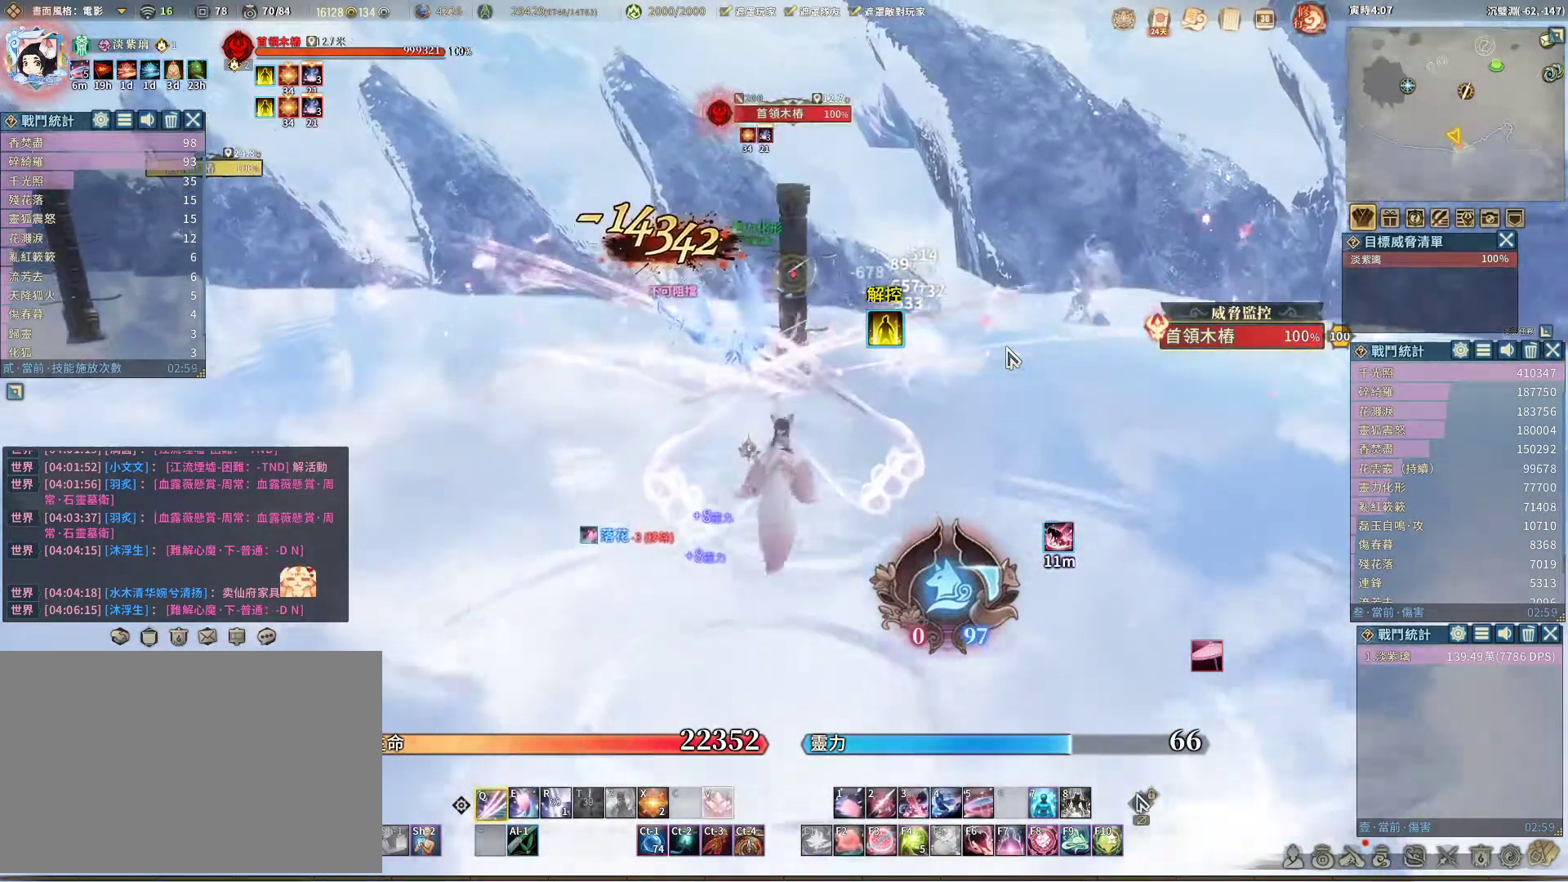
{"keys": ["q"], "mouse": [], "events": []}
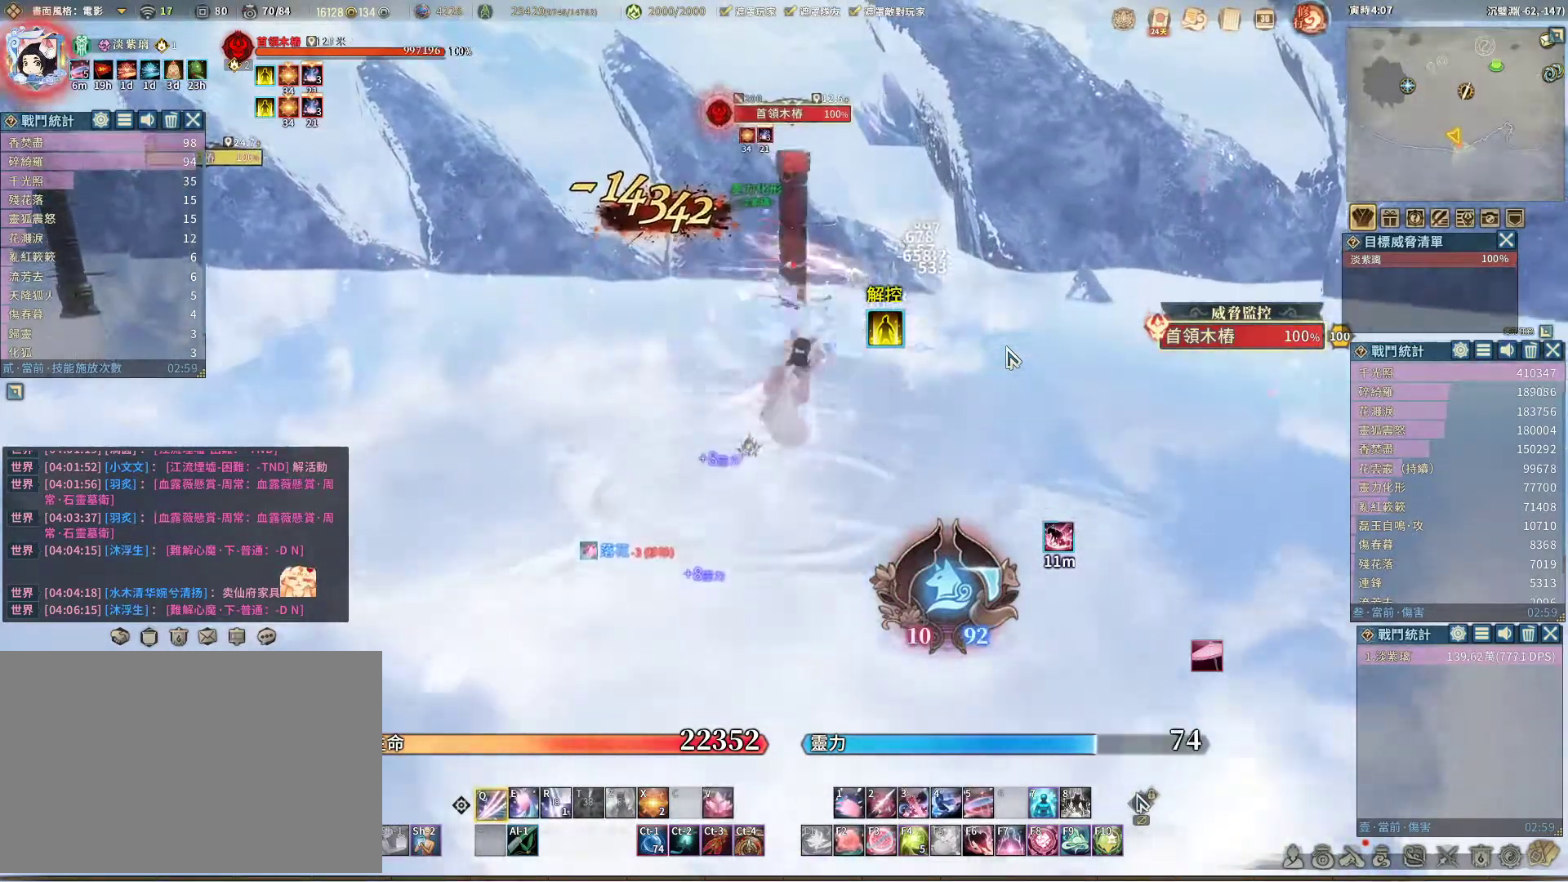
{"keys": ["q"], "mouse": [], "events": [[217, "q", "up"], [267, "e", "down"], [317, "e", "up"], [400, "q", "down"]]}
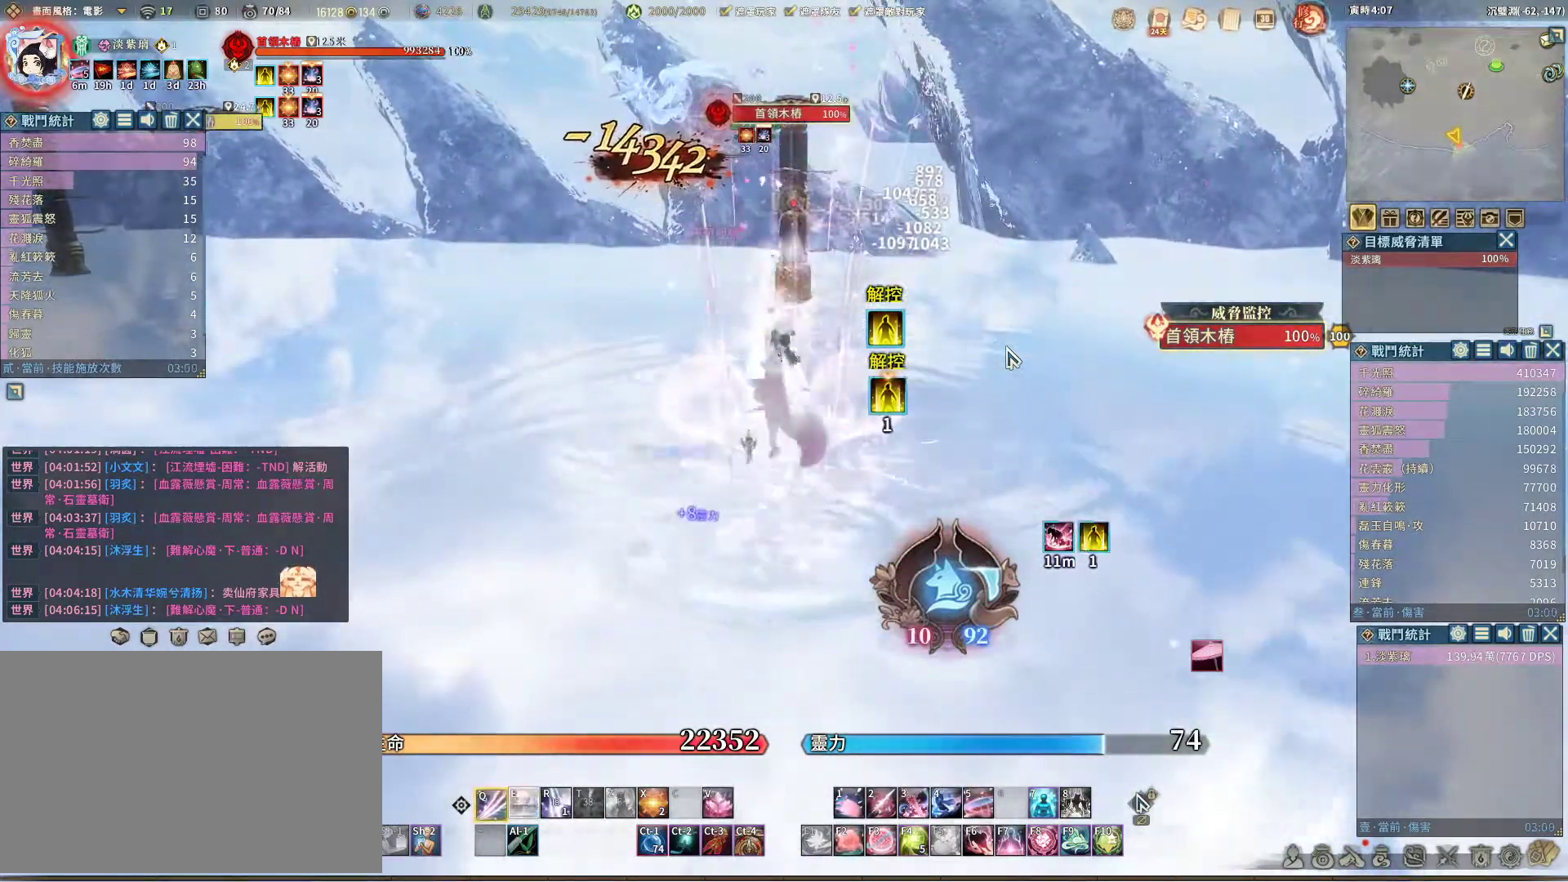
{"keys": ["q"], "mouse": [], "events": []}
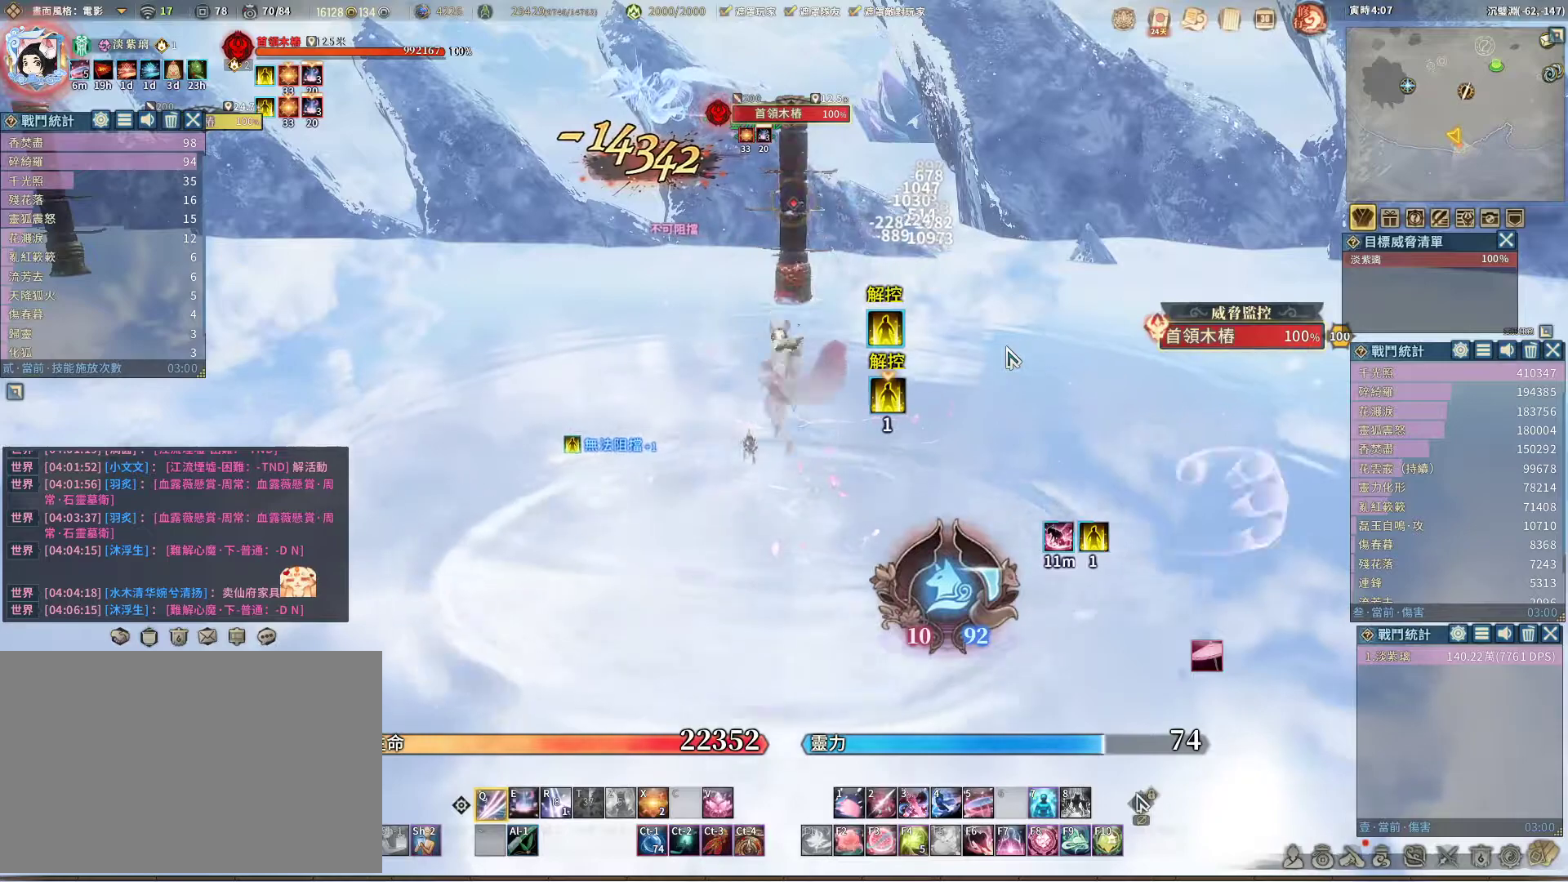
{"keys": [], "mouse": [], "events": [[117, "e", "down"], [117, "q", "up"], [200, "e", "up"]]}
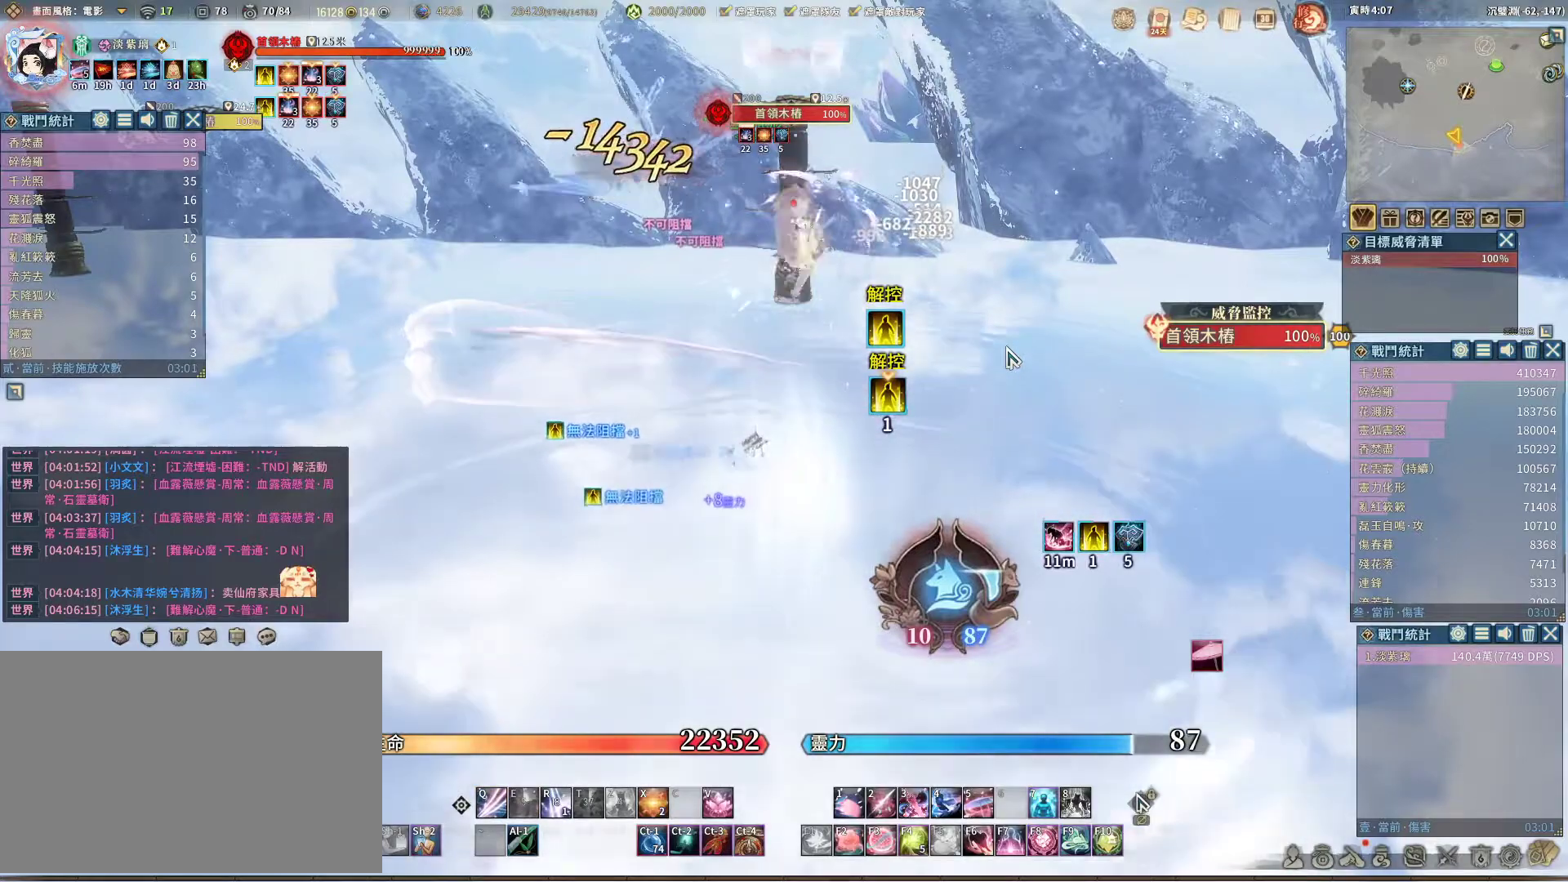
{"keys": ["q"], "mouse": [], "events": [[217, "r", "down"], [267, "r", "up"], [350, "q", "down"]]}
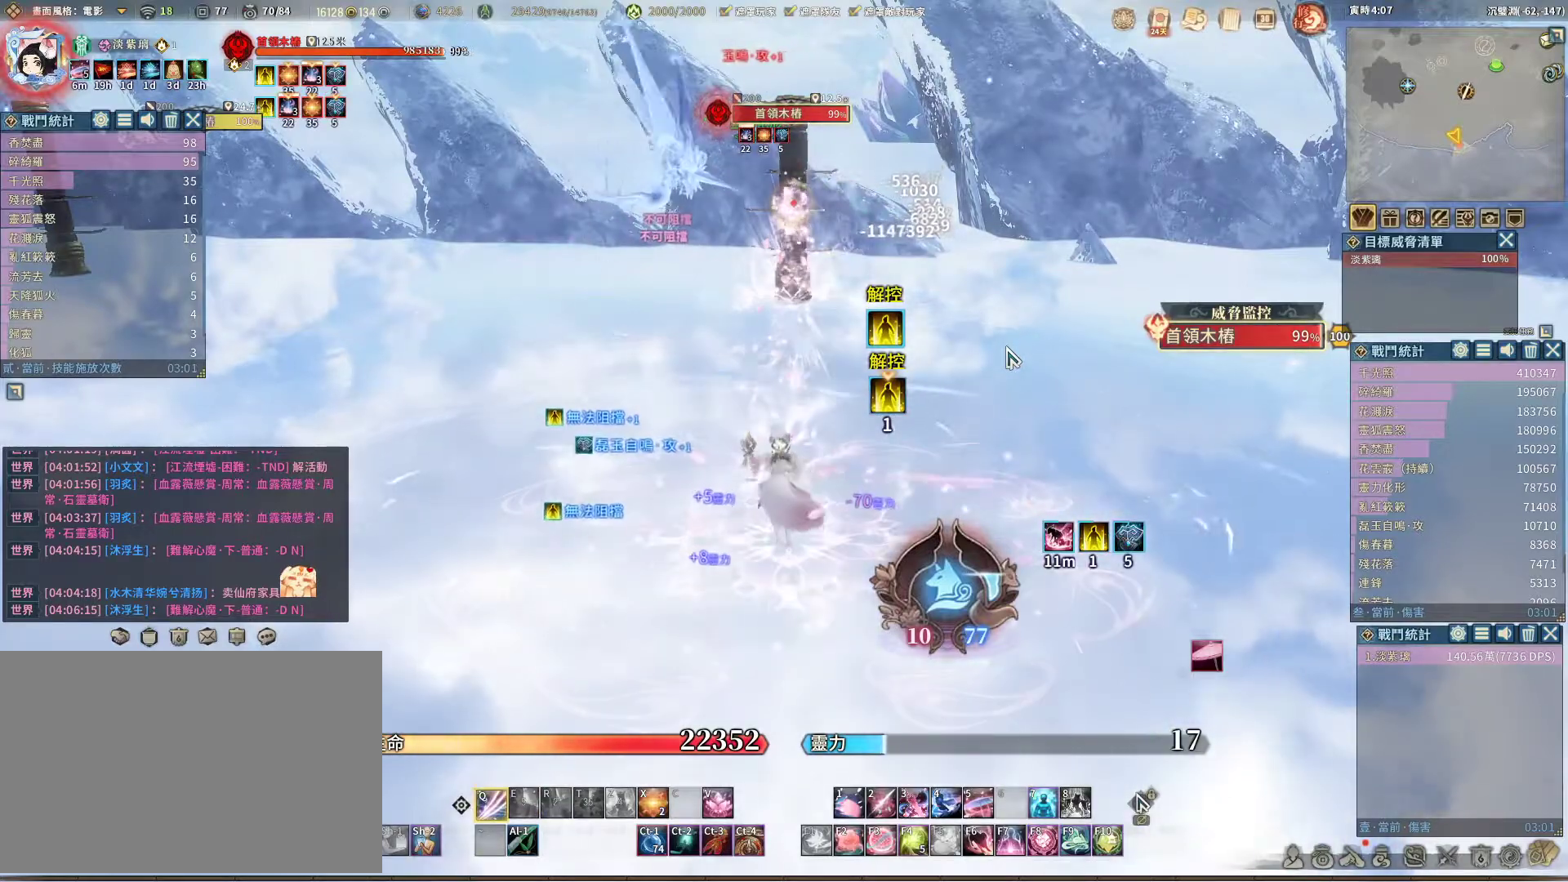
{"keys": ["q"], "mouse": [], "events": []}
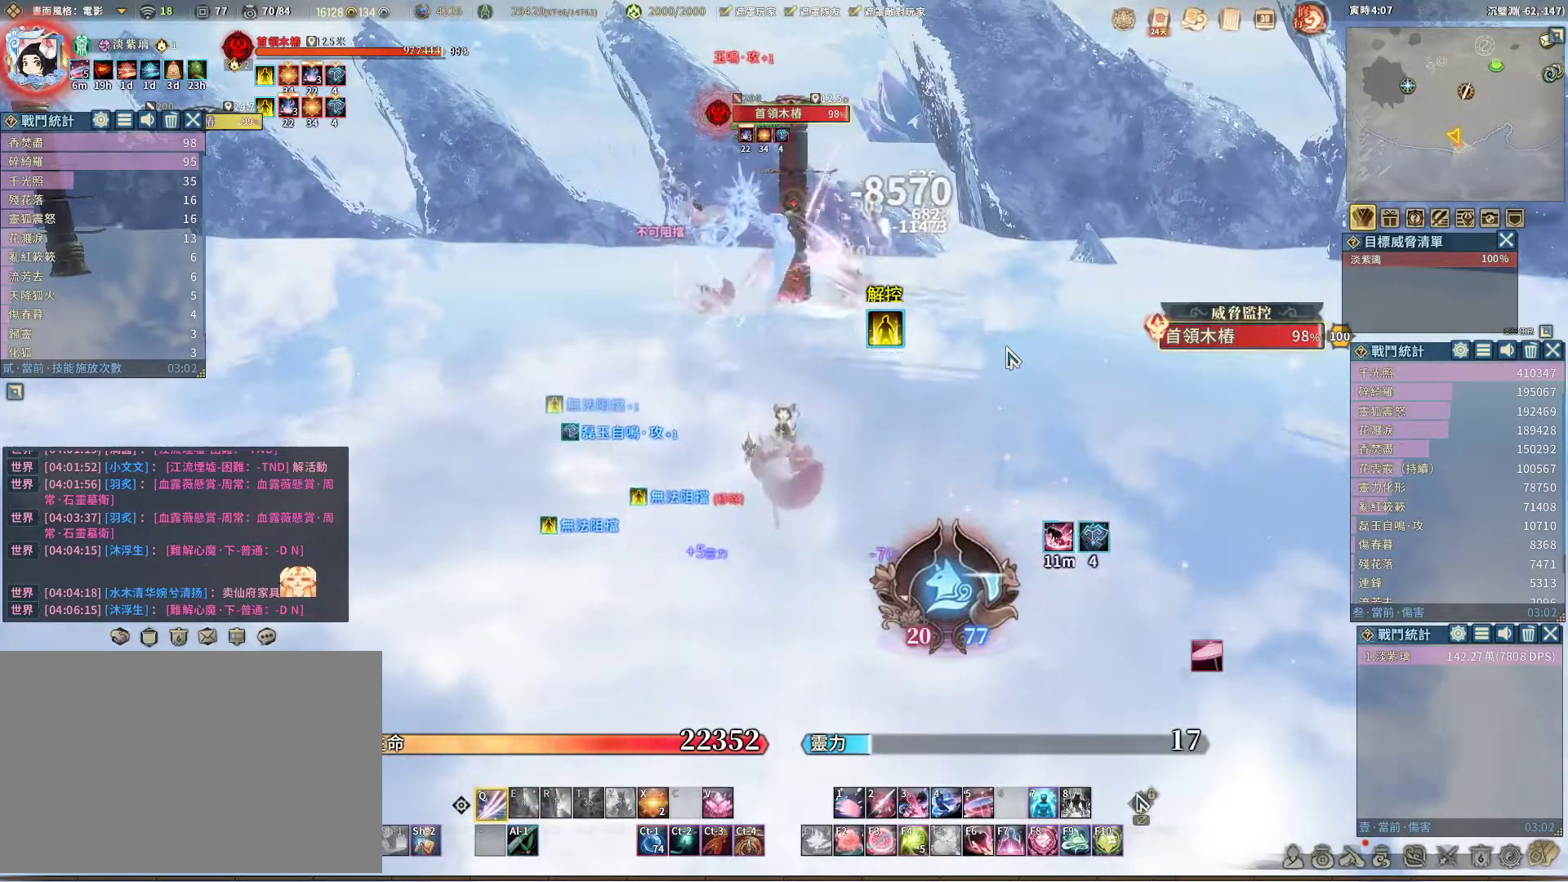
{"keys": ["q"], "mouse": [], "events": []}
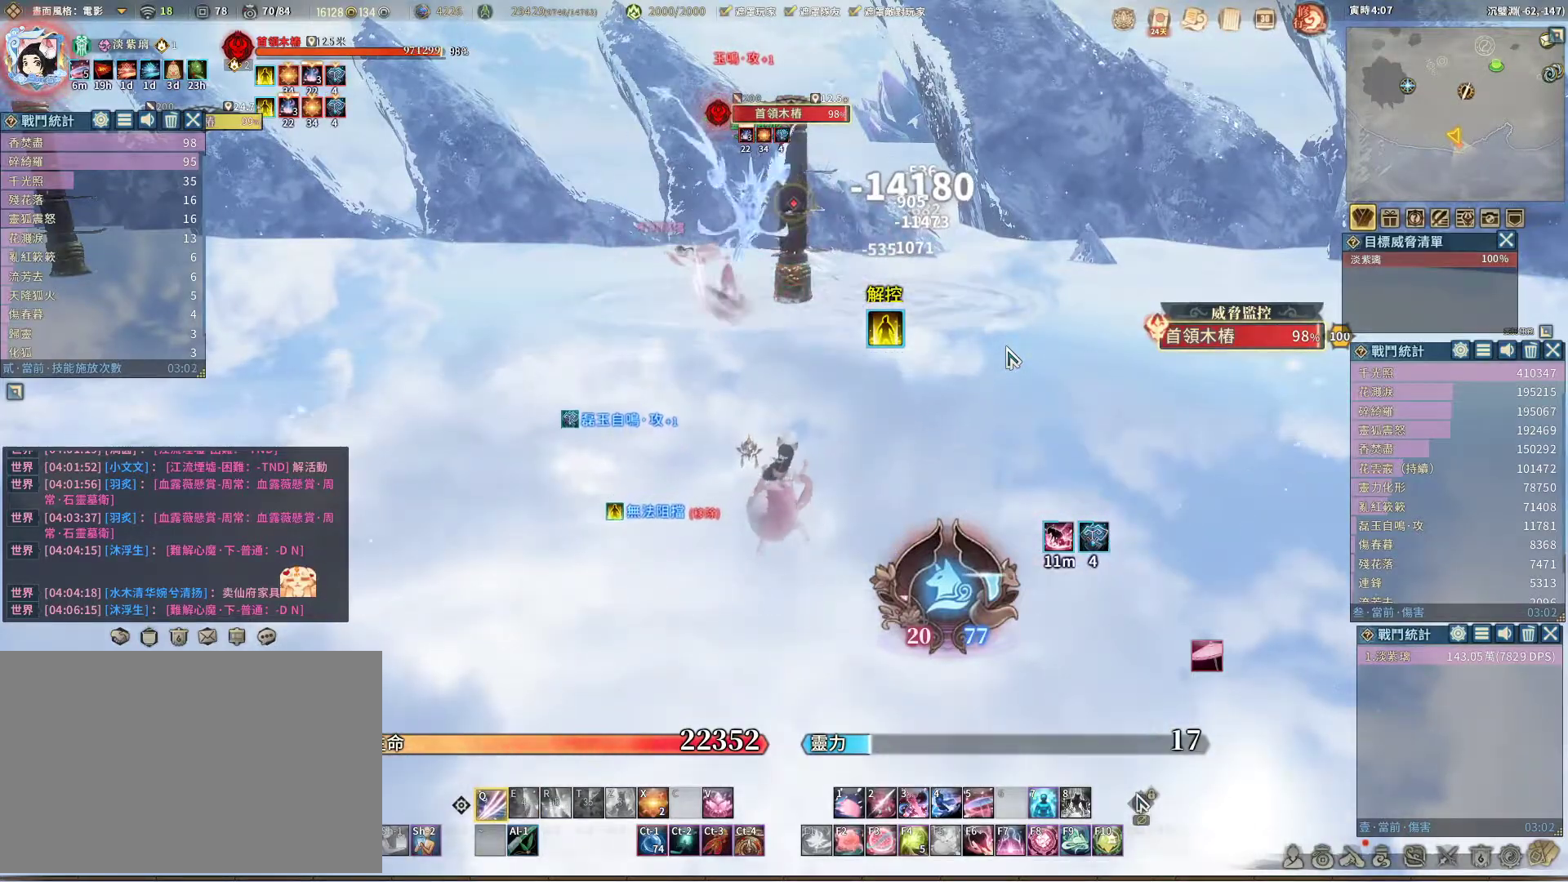
{"keys": ["q"], "mouse": [], "events": []}
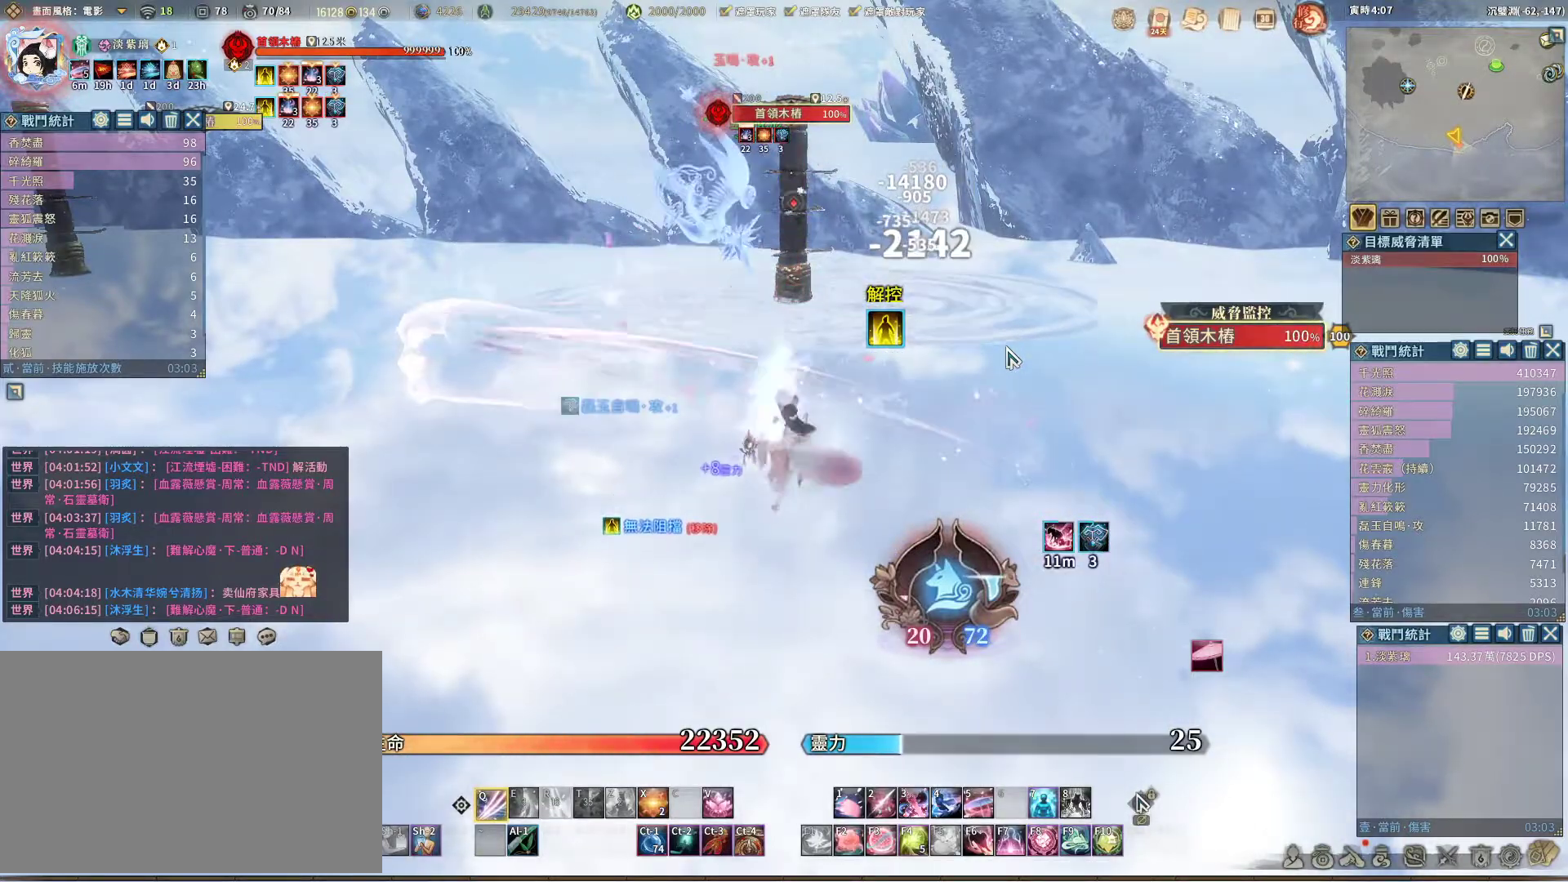
{"keys": [], "mouse": [], "events": [[417, "q", "up"]]}
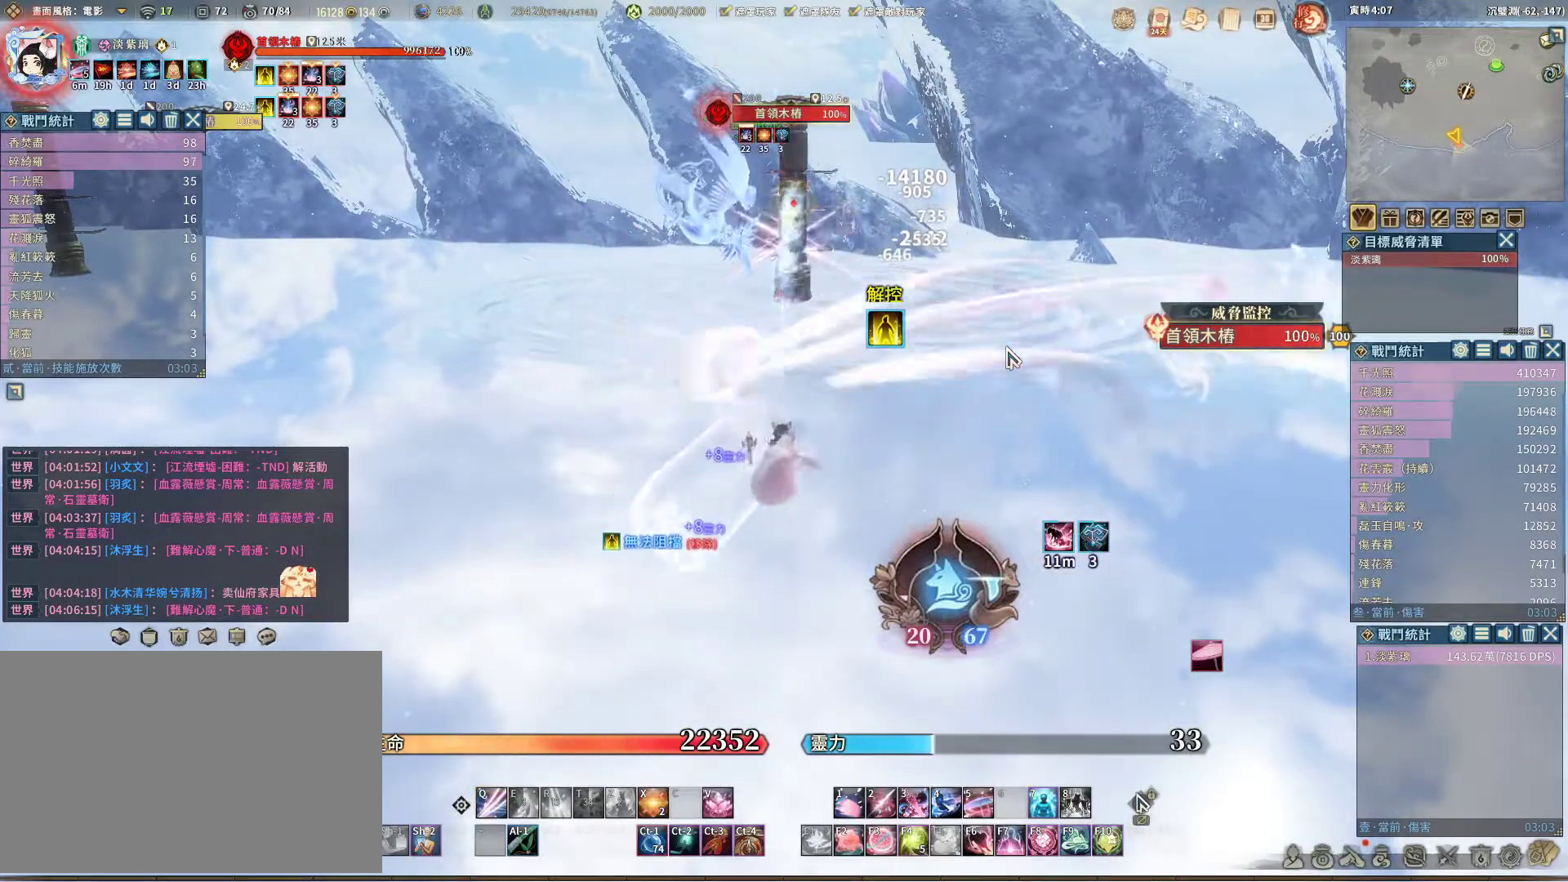
{"keys": ["q"], "mouse": [], "events": [[17, "space", "down"], [67, "space", "up"], [100, "q", "down"]]}
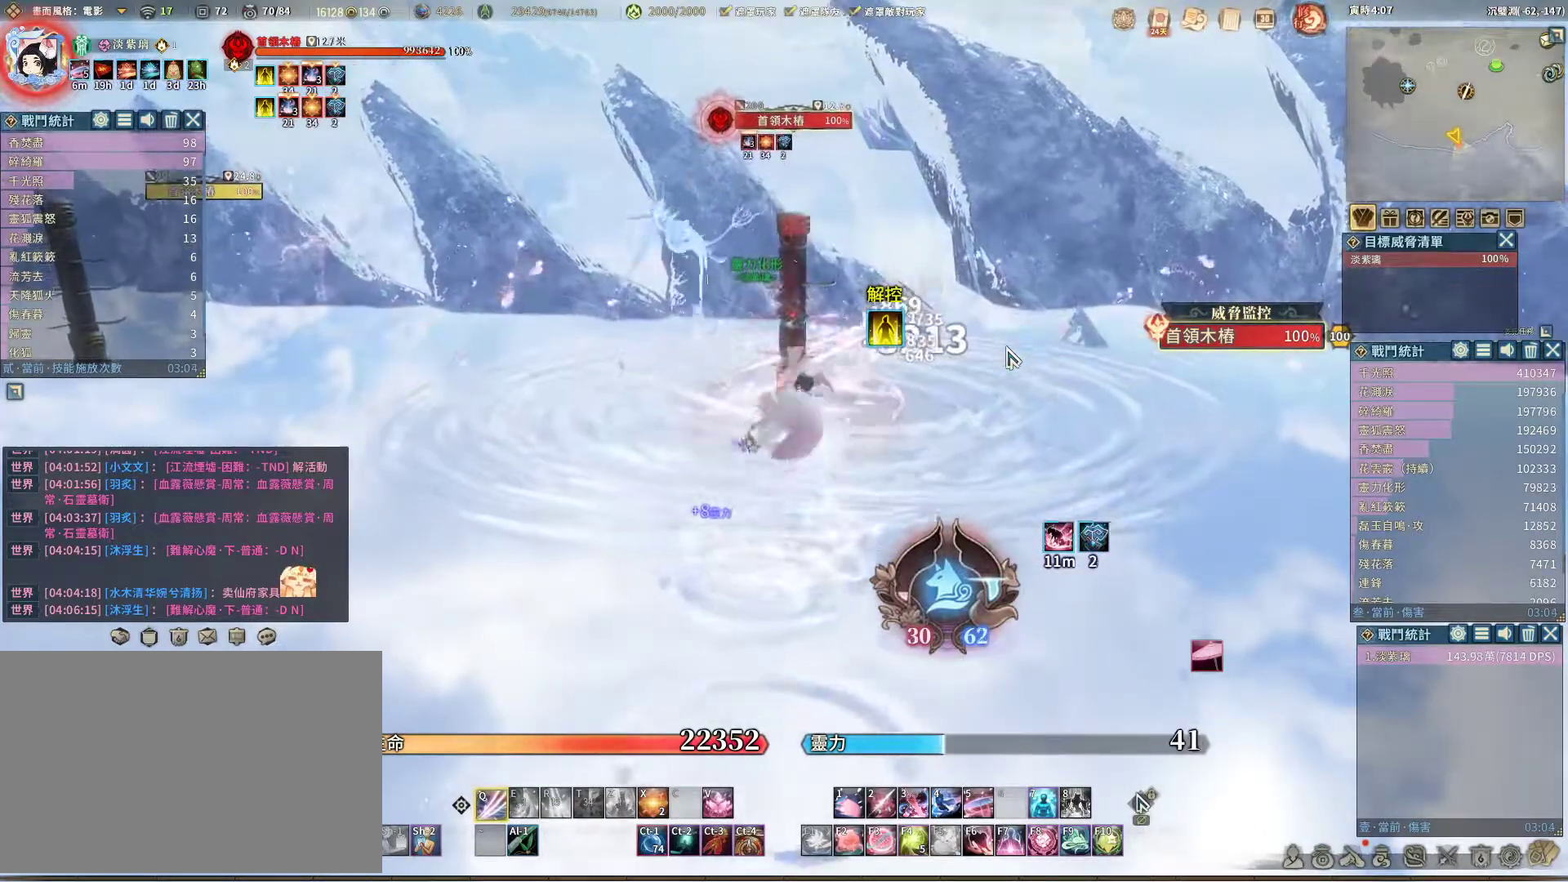
{"keys": [], "mouse": [], "events": [[450, "q", "up"], [450, "v", "down"], [500, "v", "up"]]}
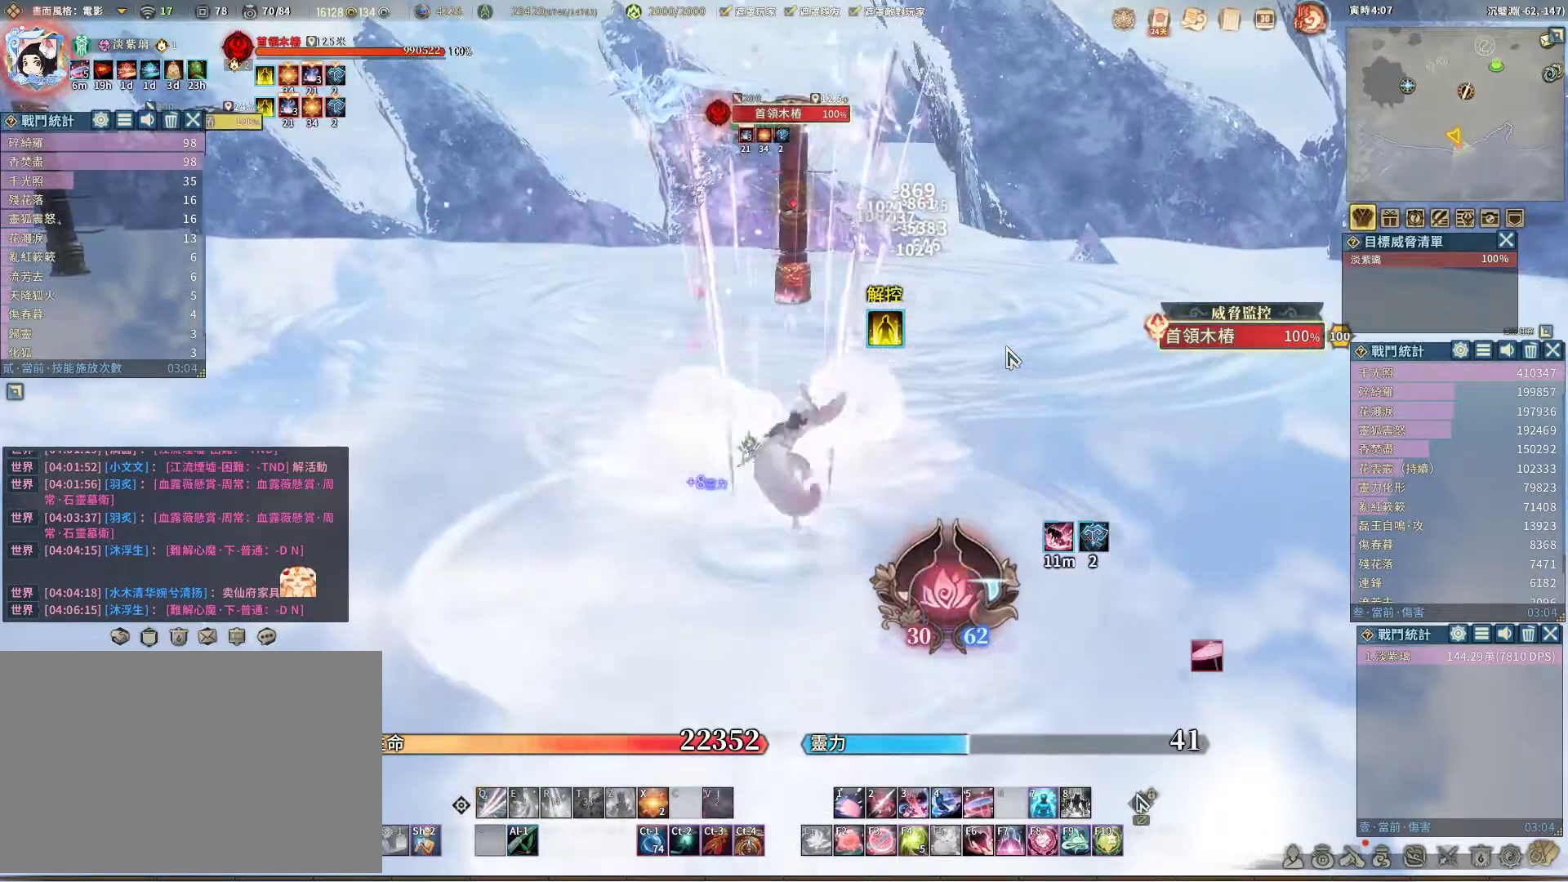
{"keys": [], "mouse": [], "events": [[100, "q", "down"], [183, "q", "up"], [283, "q", "down"], [333, "q", "up"], [417, "q", "down"], [467, "q", "up"]]}
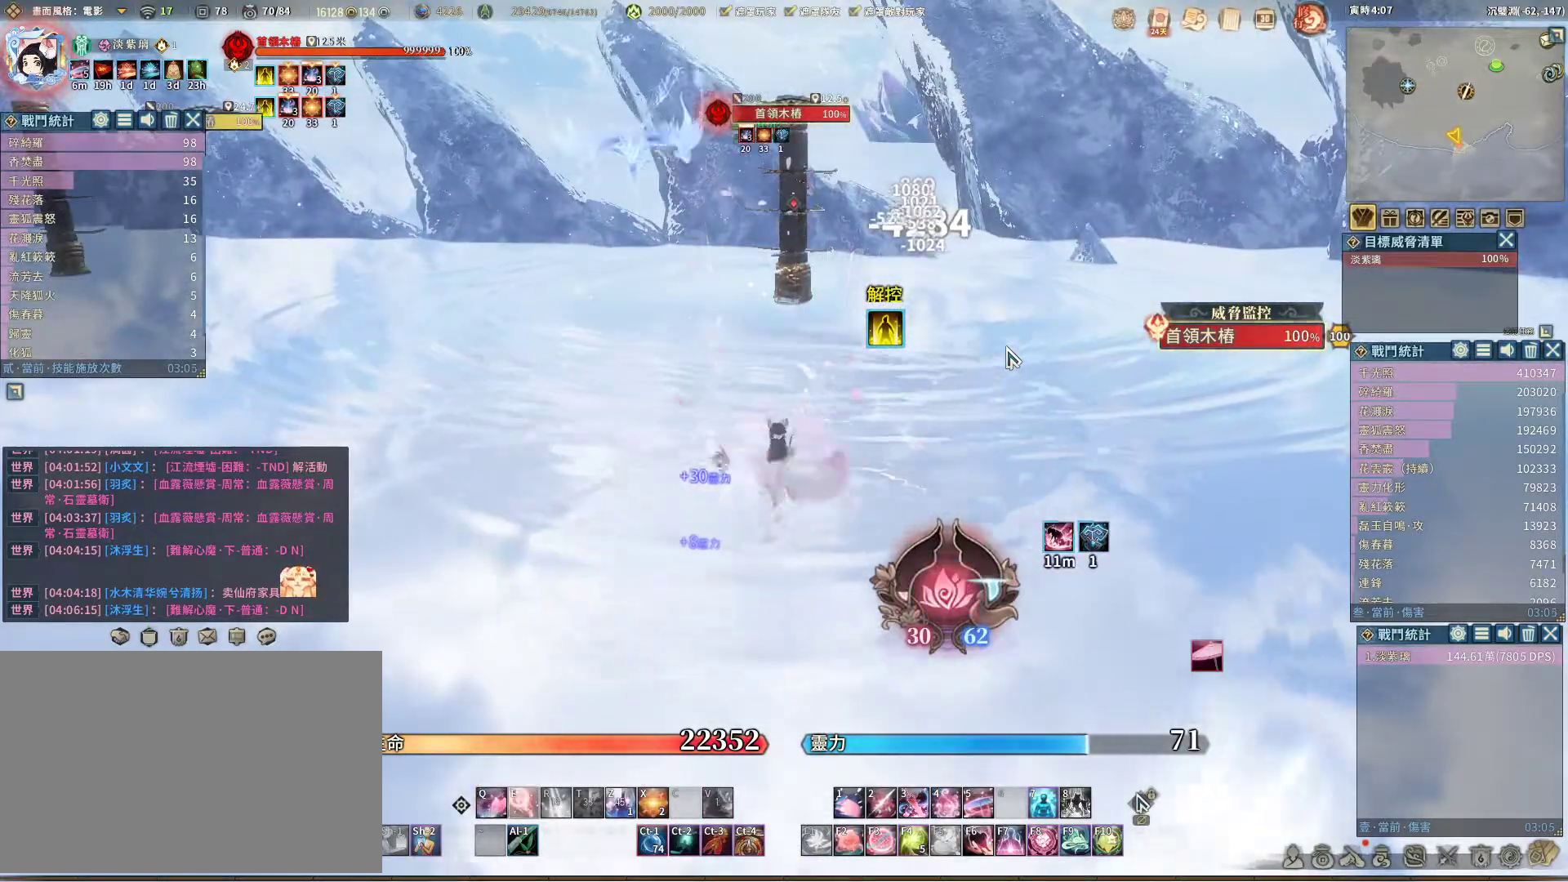
{"keys": ["q"], "mouse": [], "events": [[67, "q", "down"], [100, "q", "up"], [200, "e", "down"], [250, "e", "up"], [350, "q", "down"]]}
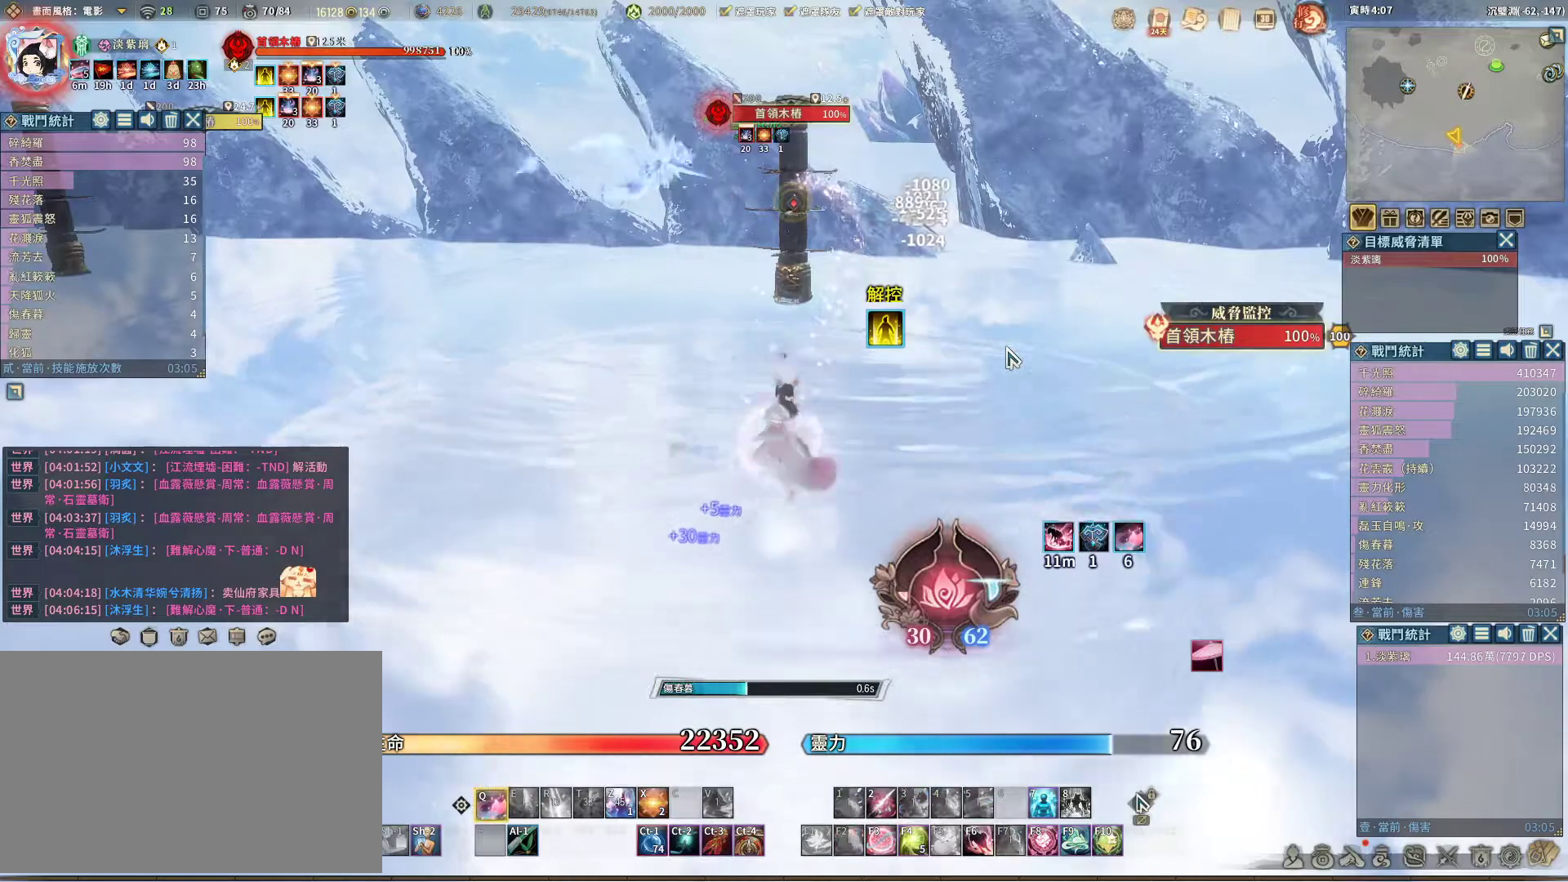
{"keys": ["q"], "mouse": [], "events": []}
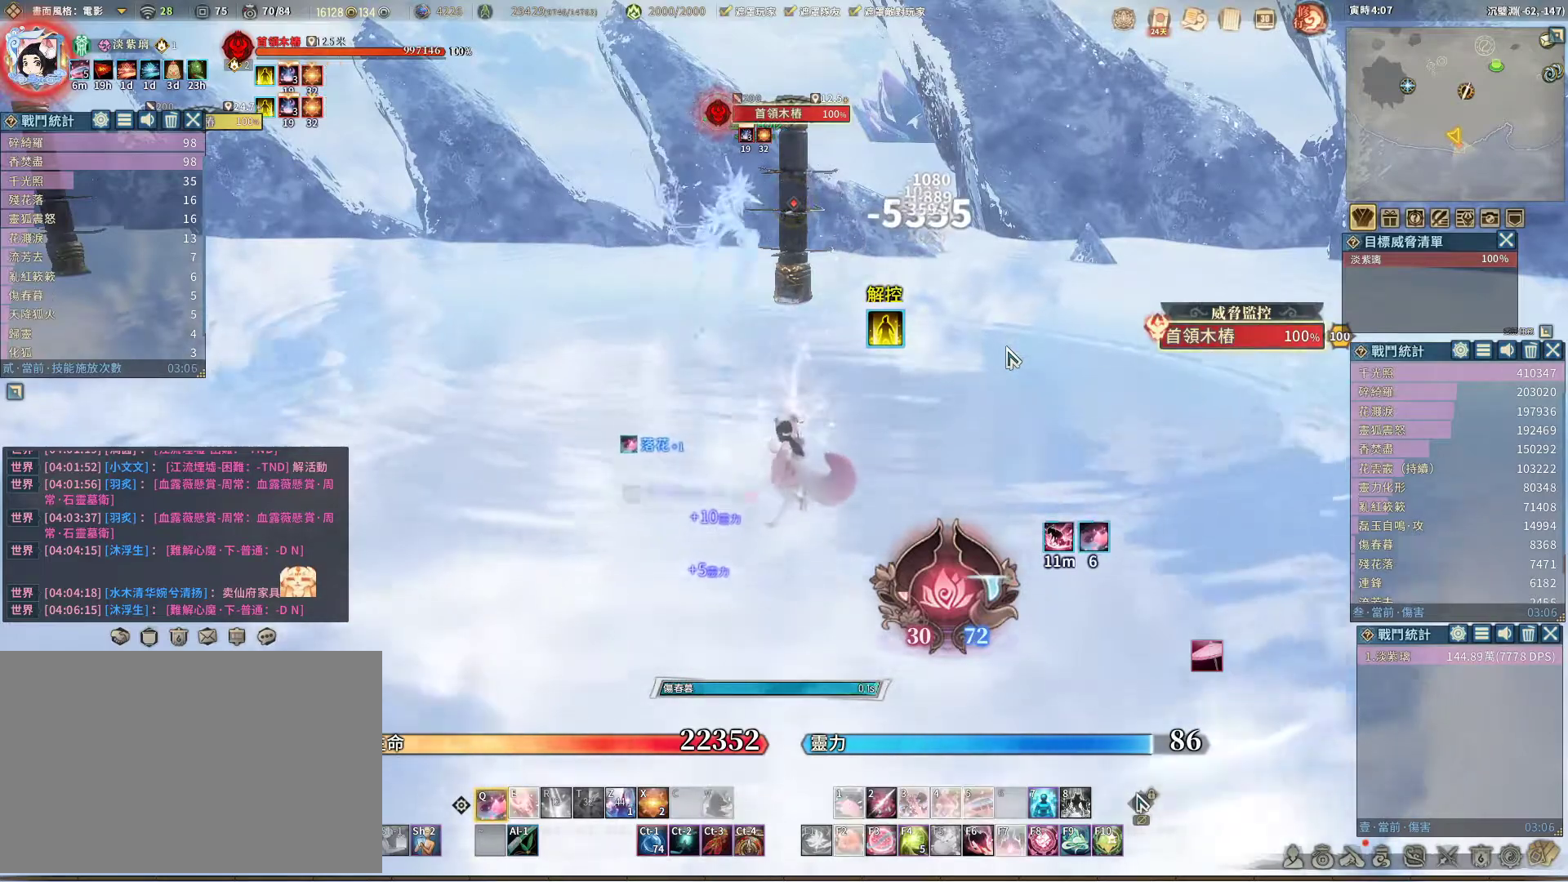
{"keys": ["q"], "mouse": [], "events": []}
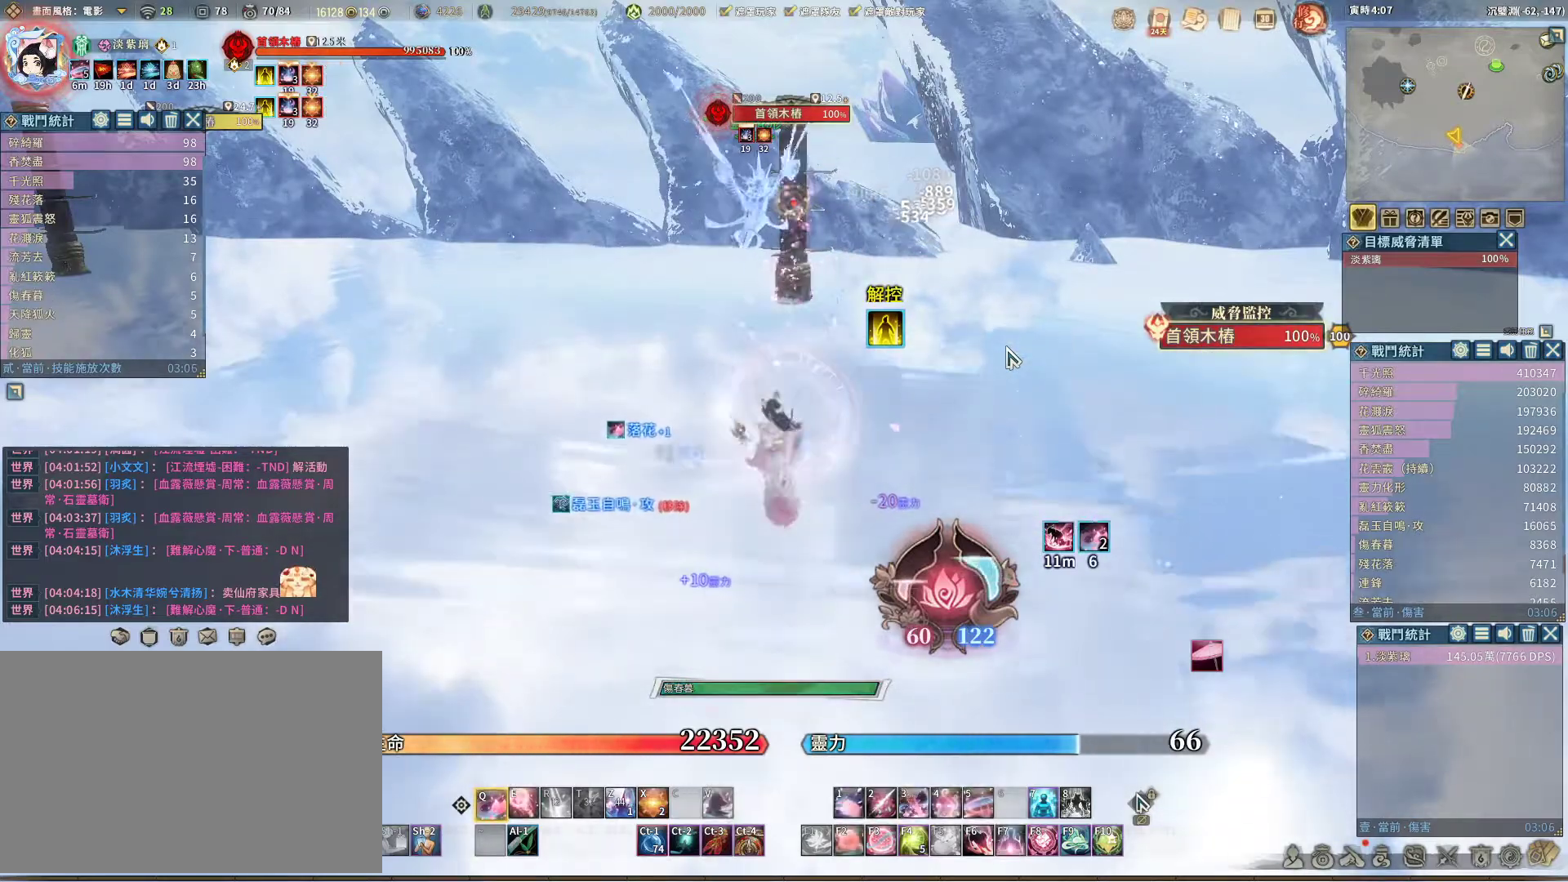
{"keys": ["q"], "mouse": [], "events": [[117, "q", "up"], [117, "v", "down"], [200, "v", "up"], [250, "q", "down"]]}